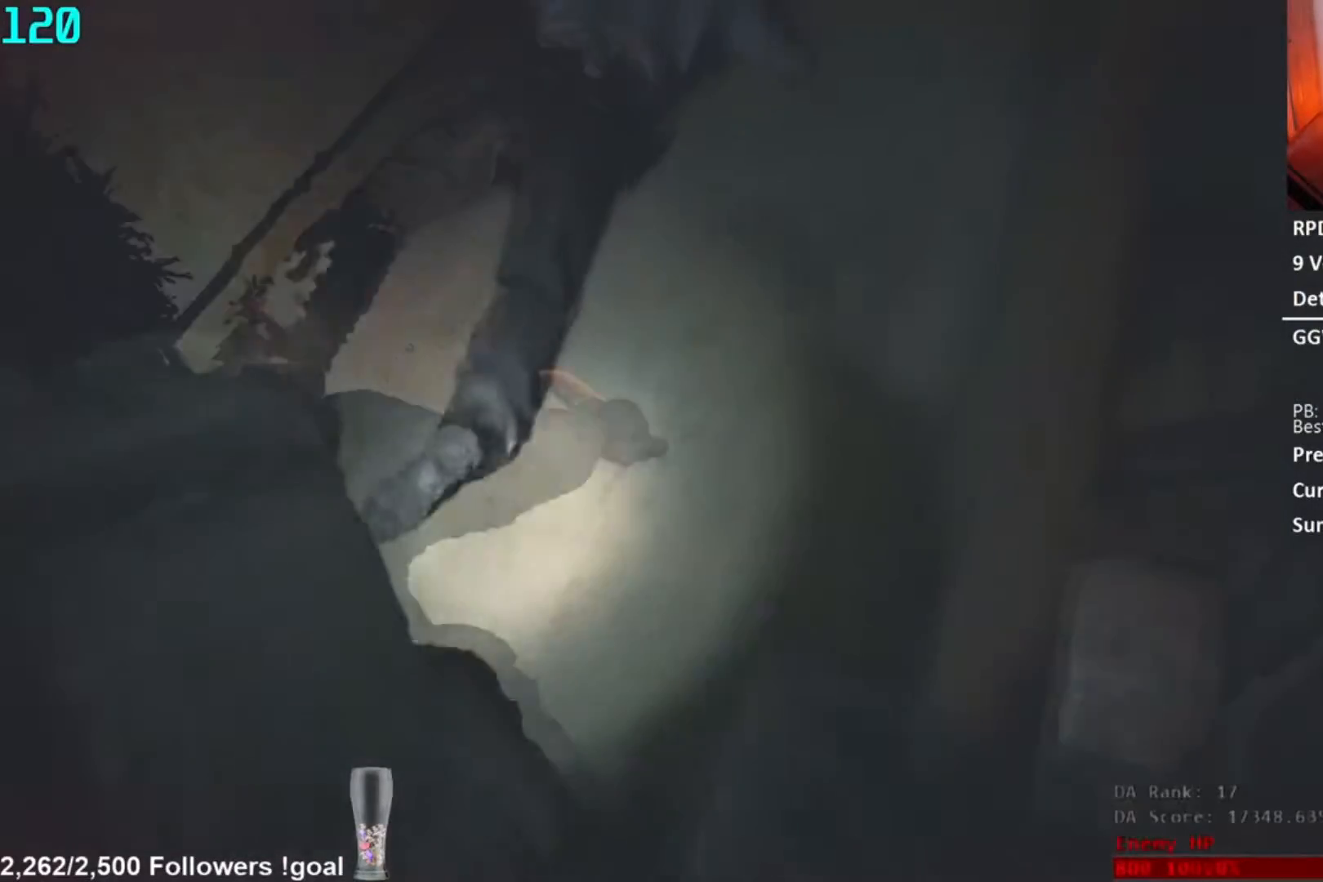
Gameplay with a controller (Xbox layout); each line is a JSON object with the inputs held at the frame after it (dt_ms = milliseconds from this image to that frame). "events" lists button and stick changes between this image and that frame as [ms after this image, input, new state], when the widget could be followed in between. Not read: L3 R3 left_stick.
{"dt_ms": 500, "buttons": ["L2", "R2"], "right_stick": "center", "events": [[83, "right_stick", "up-right"], [200, "right_stick", "center"]]}
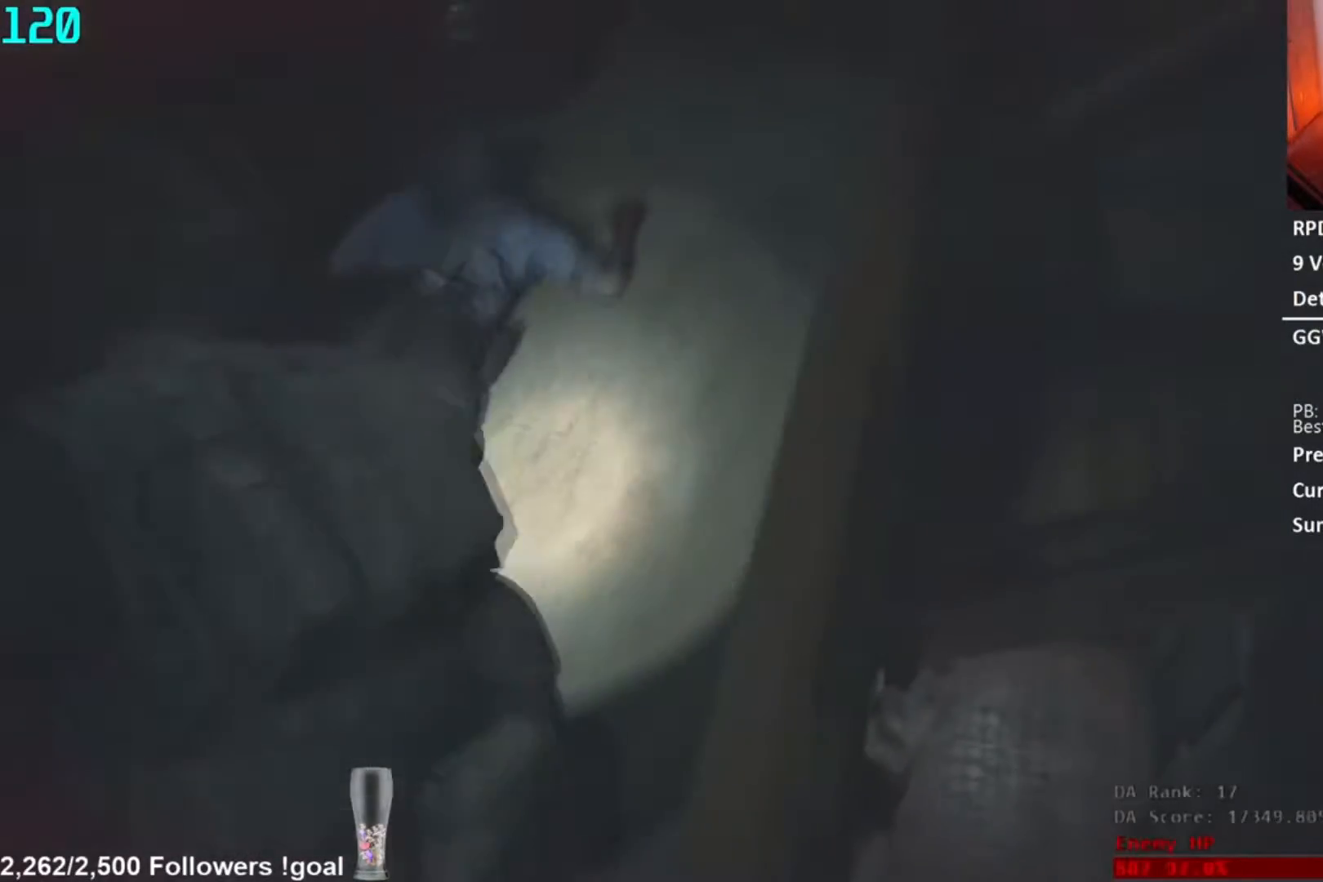
{"dt_ms": 501, "buttons": ["L2", "R2"], "right_stick": "center", "events": []}
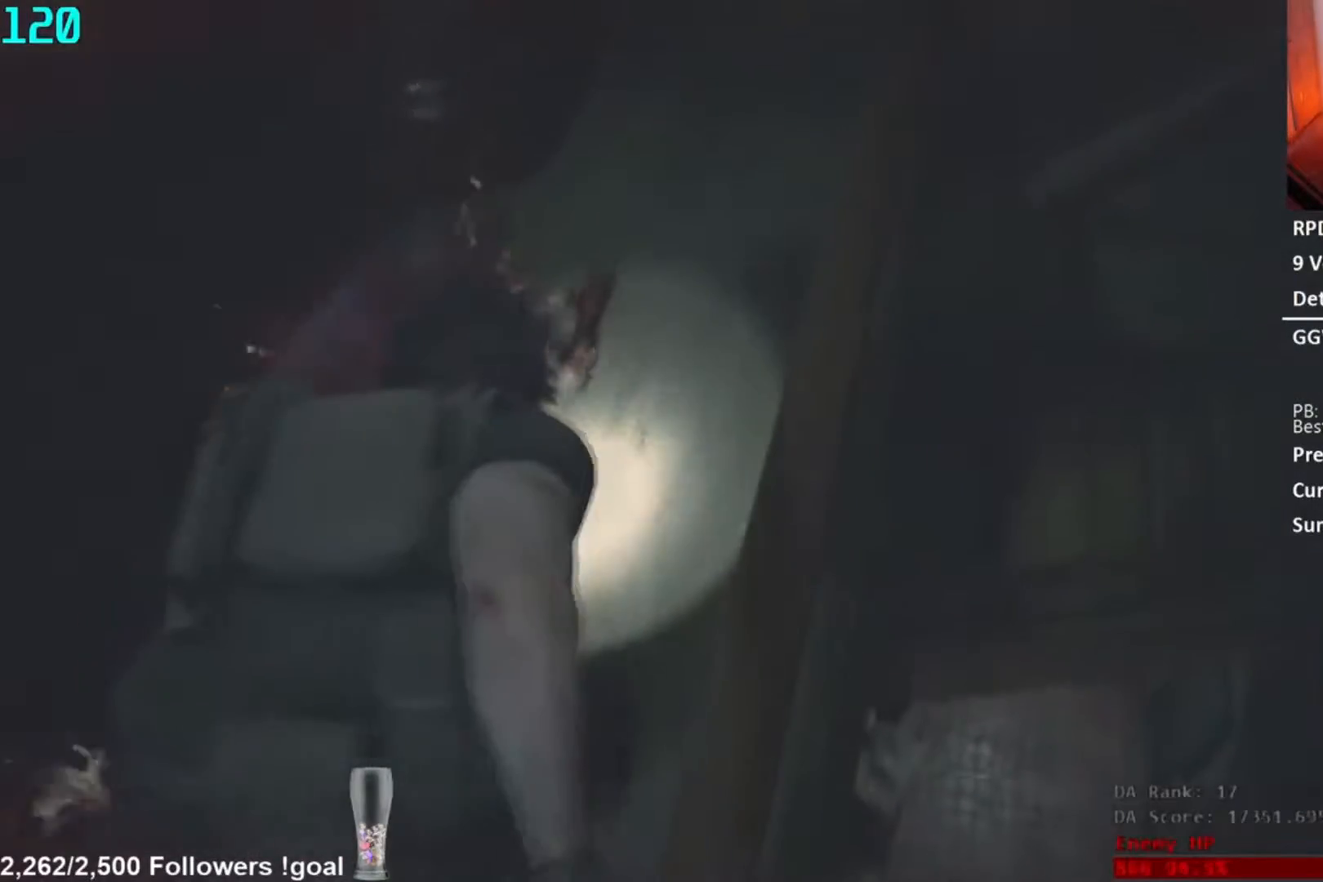
{"dt_ms": 500, "buttons": ["L2", "R2"], "right_stick": "left", "events": [[50, "right_stick", "left"], [250, "right_stick", "center"], [367, "right_stick", "left"]]}
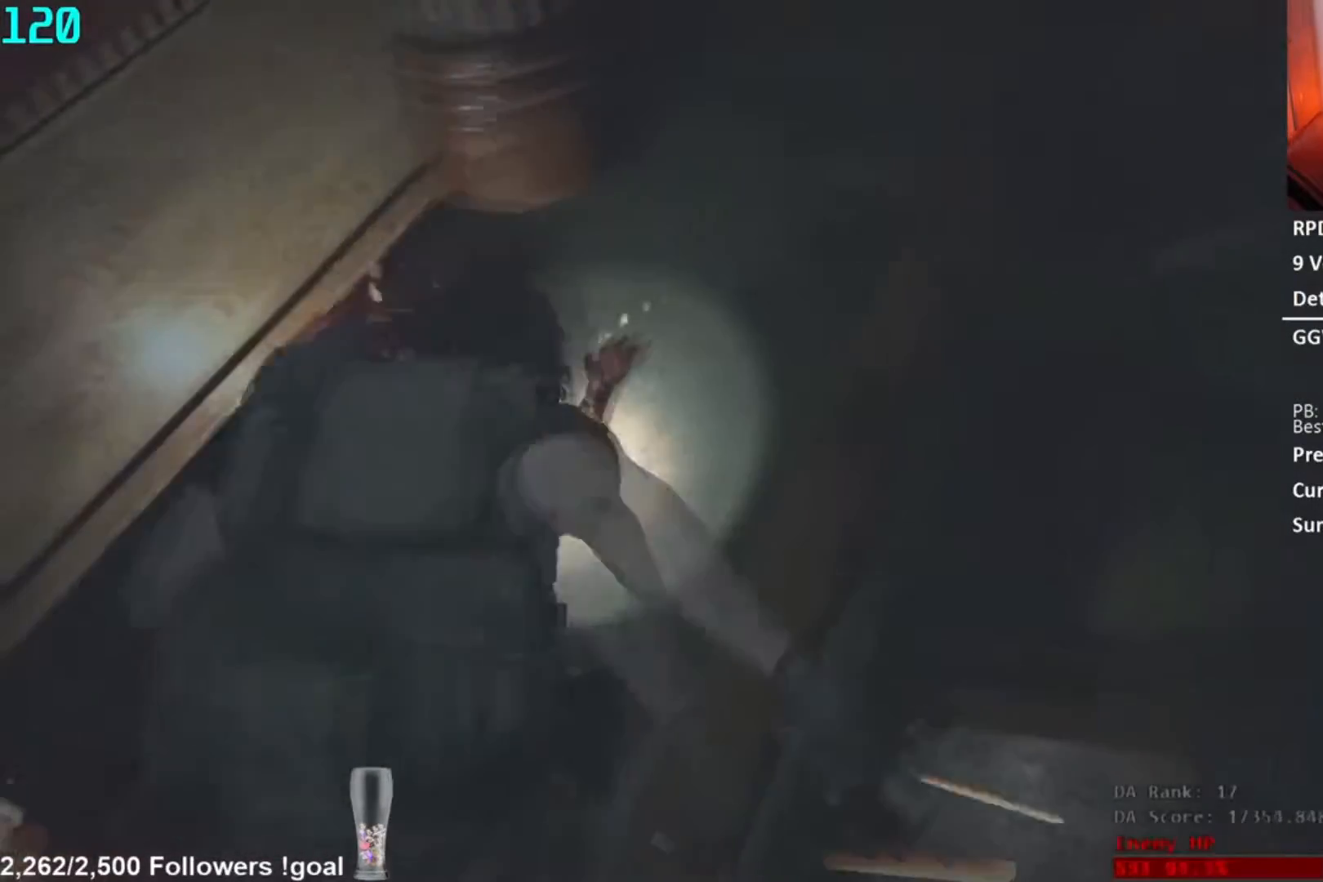
{"dt_ms": 501, "buttons": ["L2", "R2"], "right_stick": "left", "events": []}
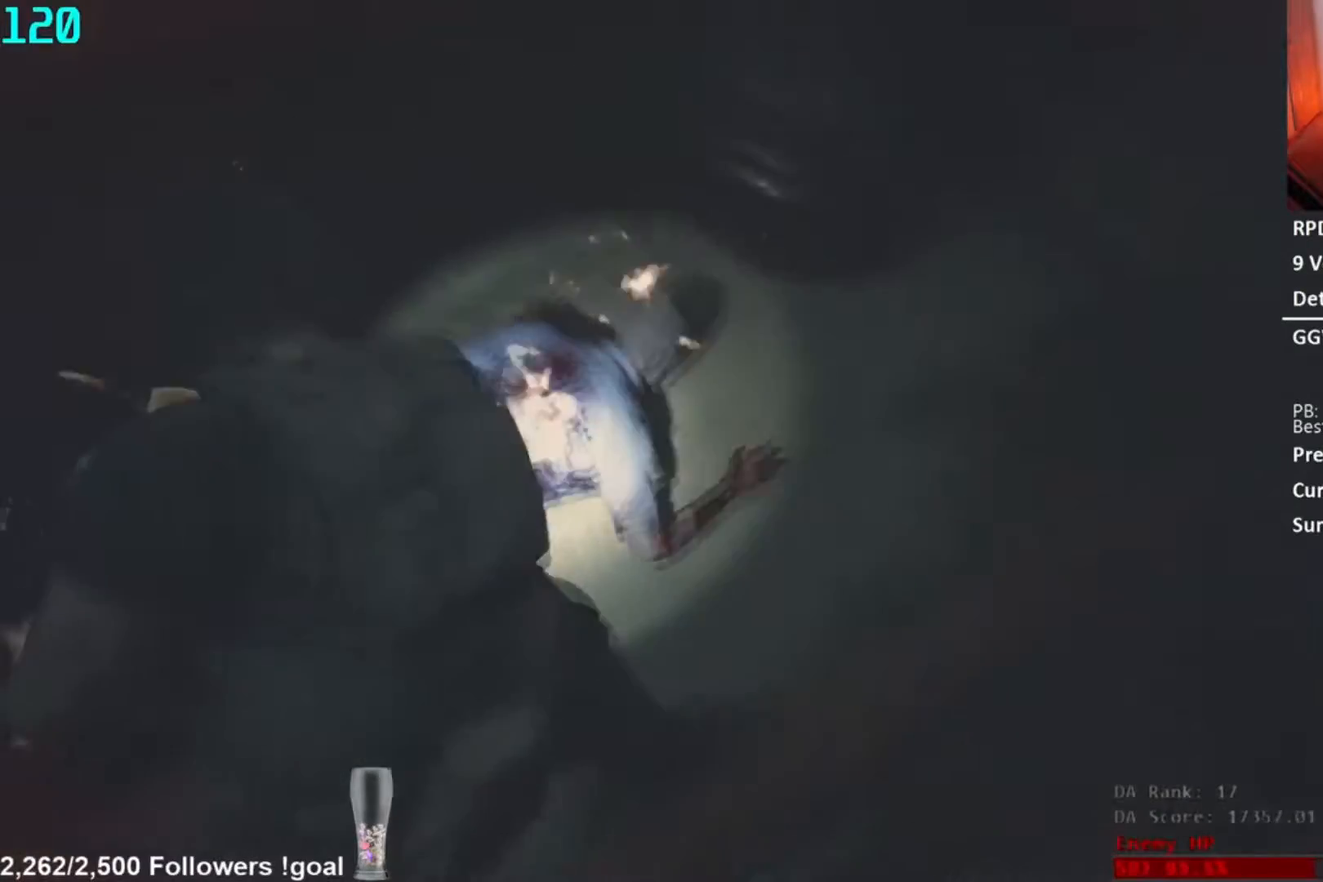
{"dt_ms": 500, "buttons": ["L2", "R2"], "right_stick": "center", "events": [[350, "right_stick", "center"]]}
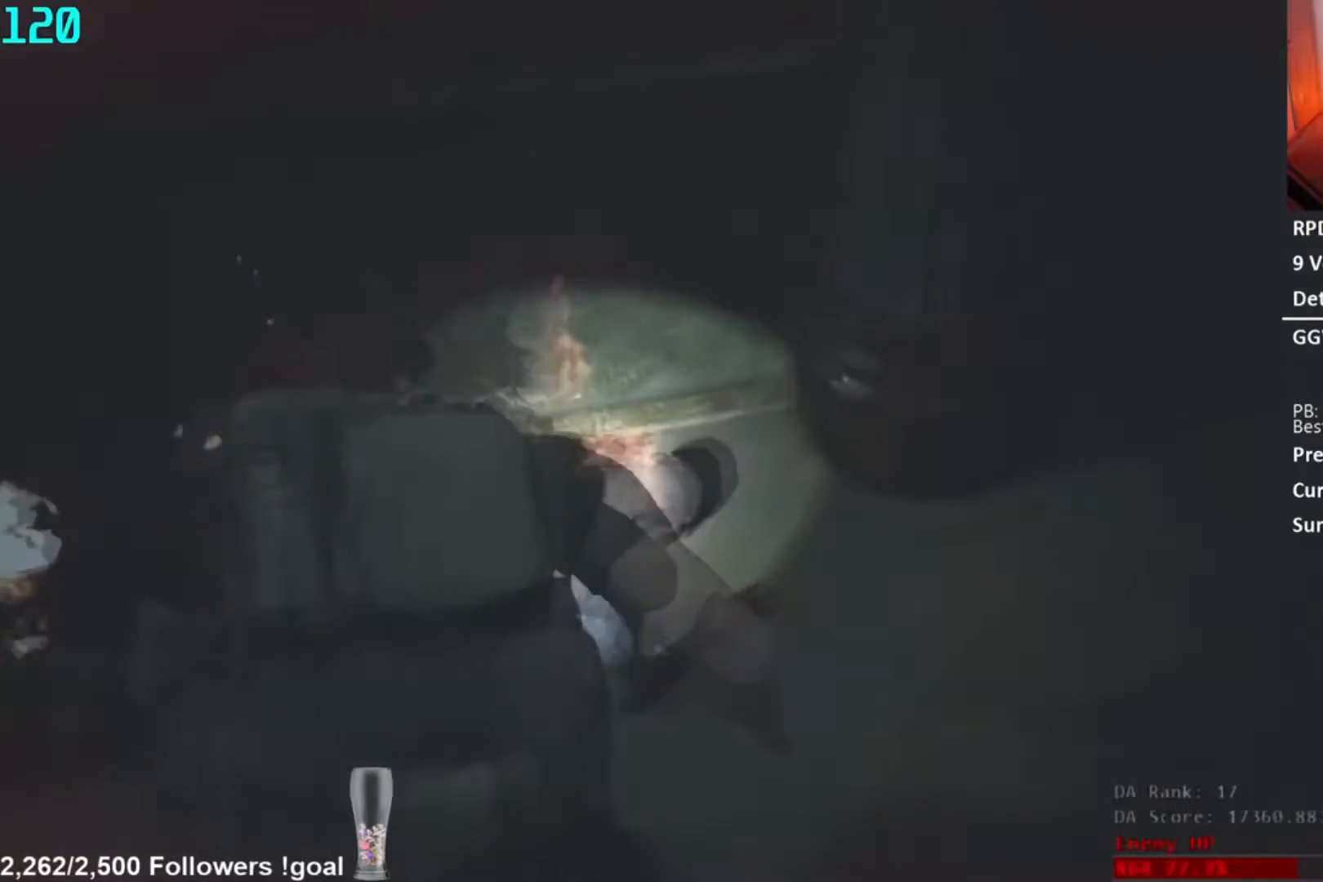
{"dt_ms": 501, "buttons": [], "right_stick": "right", "events": [[150, "right_stick", "down-right"], [217, "right_stick", "right"], [317, "R2", "up"], [417, "L2", "up"]]}
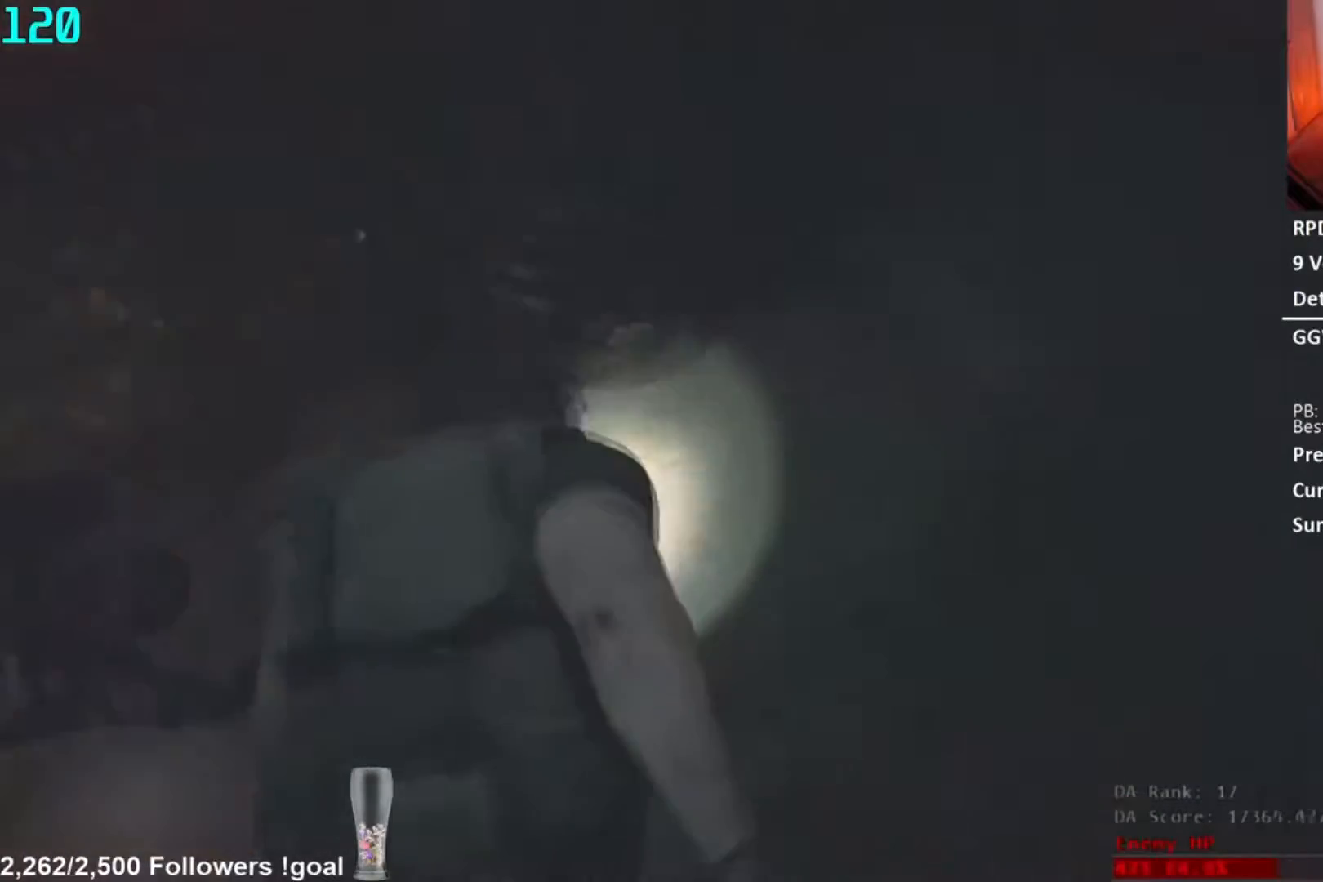
{"dt_ms": 500, "buttons": [], "right_stick": "center", "events": [[317, "right_stick", "up-right"], [484, "right_stick", "center"]]}
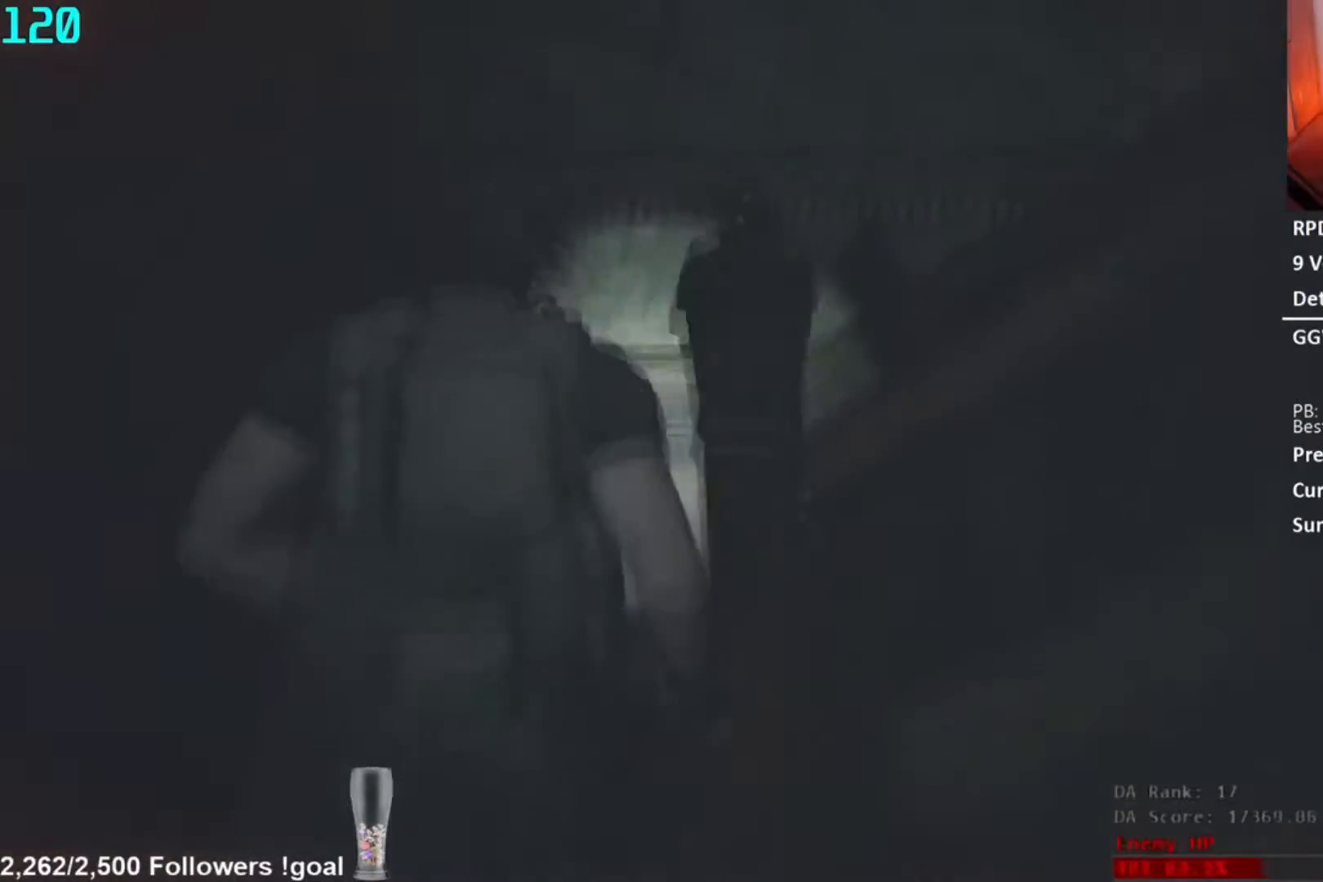
{"dt_ms": 501, "buttons": [], "right_stick": "right", "events": [[201, "right_stick", "right"], [334, "L2", "down"], [384, "L2", "up"]]}
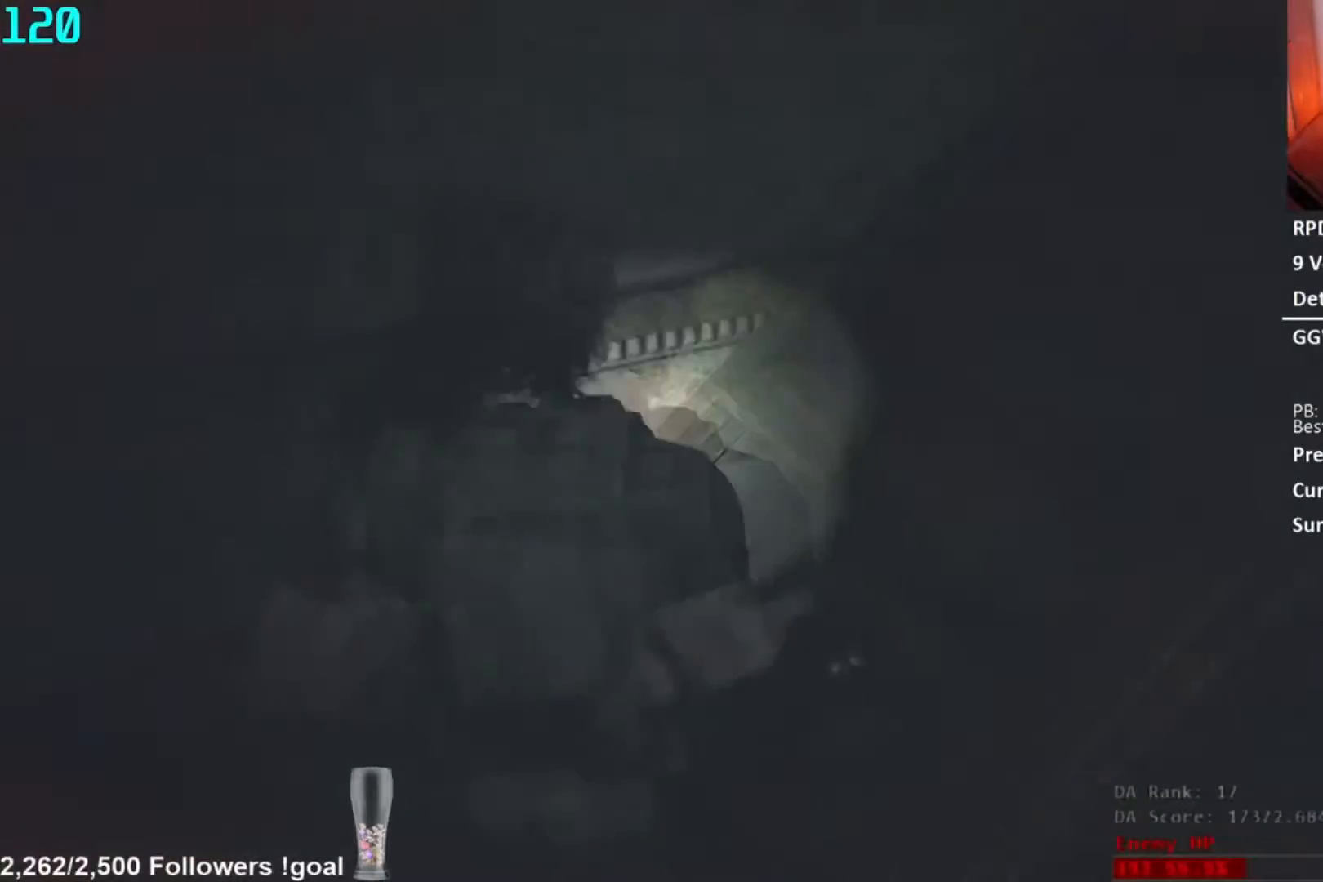
{"dt_ms": 500, "buttons": [], "right_stick": "center", "events": [[167, "right_stick", "up-right"], [350, "right_stick", "center"], [400, "L2", "down"], [450, "L2", "up"]]}
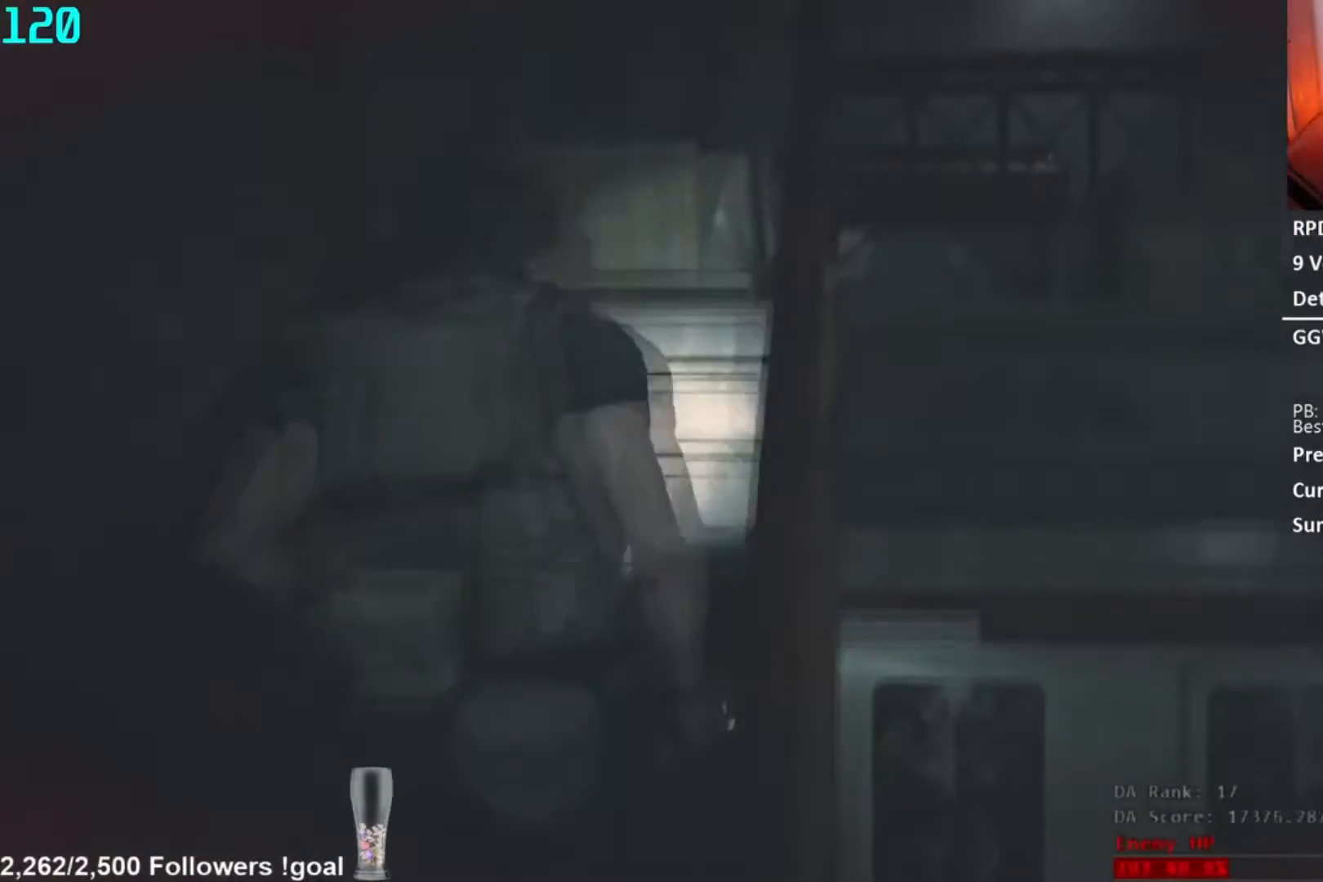
{"dt_ms": 501, "buttons": ["L2"], "right_stick": "center", "events": [[217, "right_stick", "down-right"], [367, "right_stick", "center"], [467, "L2", "down"]]}
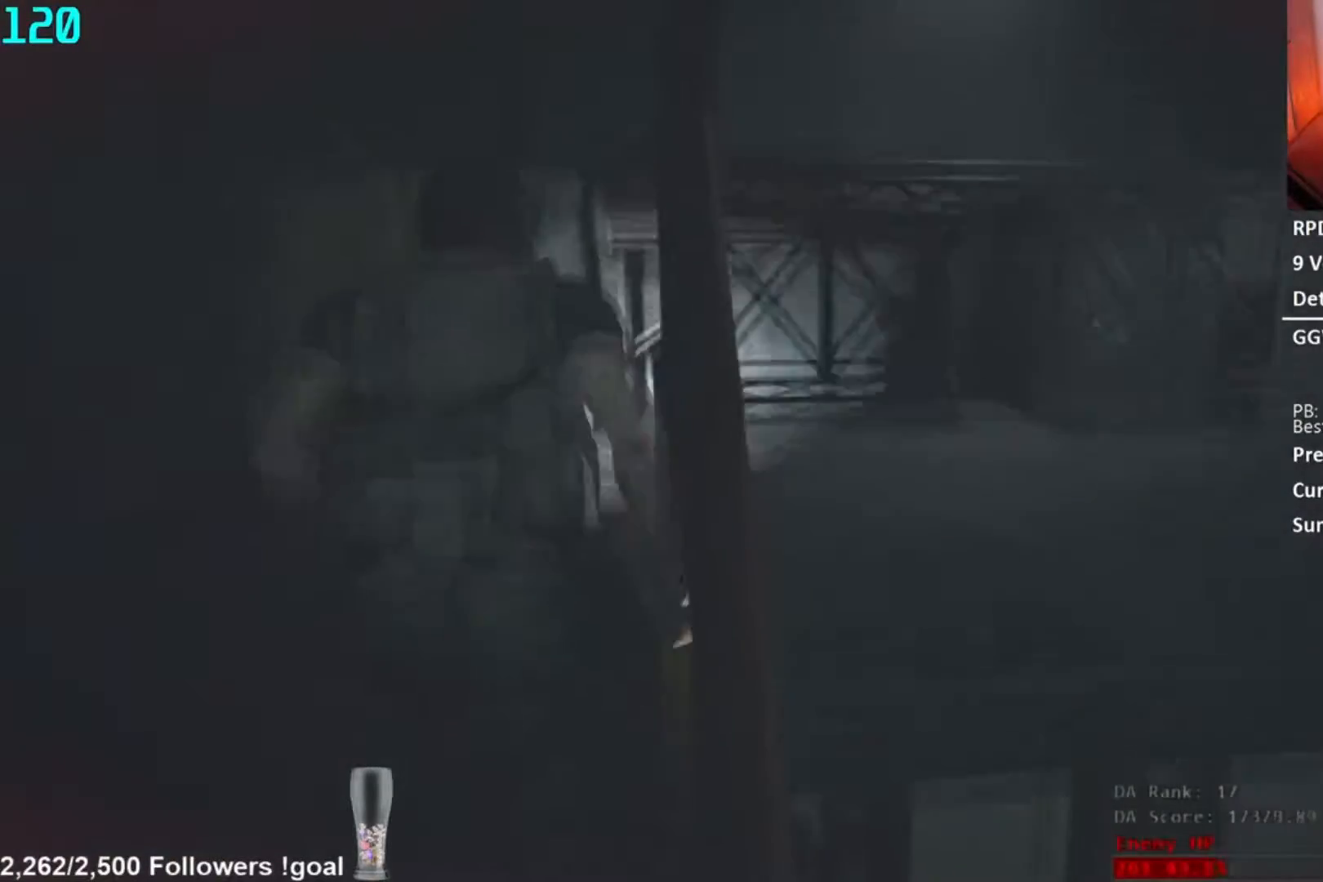
{"dt_ms": 984, "buttons": [], "right_stick": "center", "events": [[33, "right_stick", "right"], [50, "L2", "up"], [517, "right_stick", "center"], [534, "L2", "down"], [617, "L2", "up"]]}
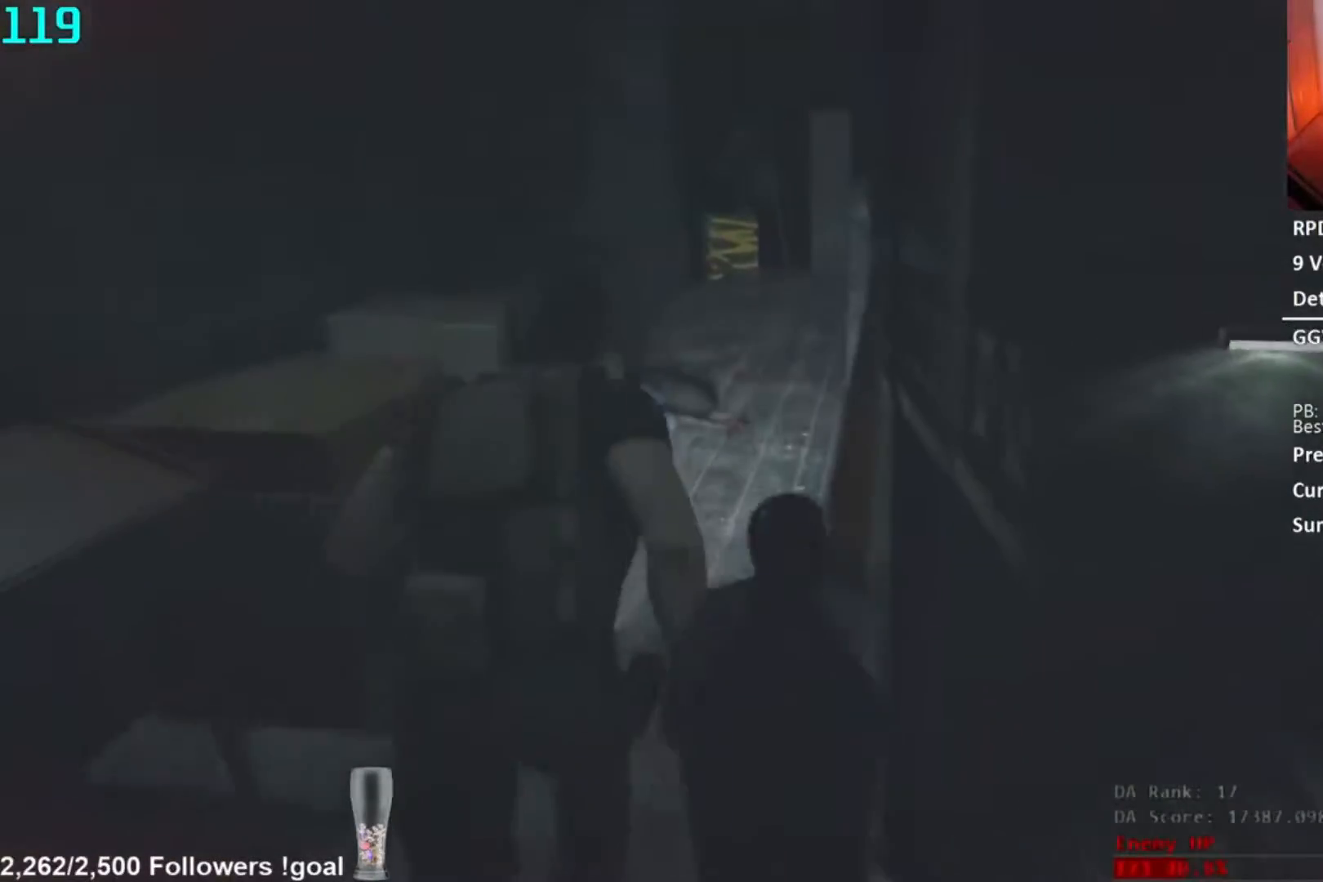
{"dt_ms": 501, "buttons": ["A"], "right_stick": "center", "events": [[167, "right_stick", "down"], [367, "right_stick", "center"], [484, "A", "down"]]}
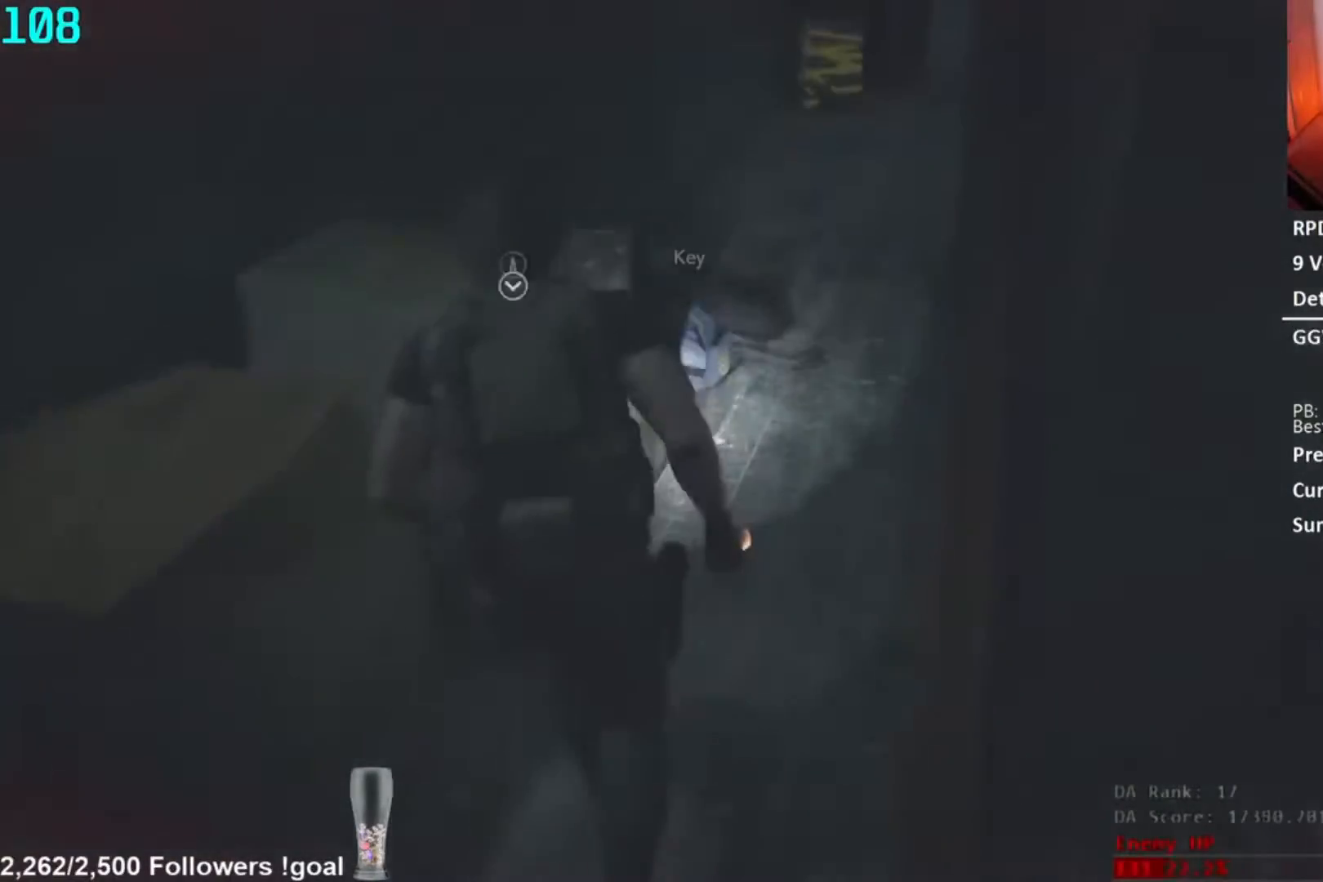
{"dt_ms": 500, "buttons": ["A"], "right_stick": "center", "events": [[66, "A", "up"], [116, "A", "down"], [166, "A", "up"], [217, "A", "down"], [300, "A", "up"], [350, "A", "down"], [433, "A", "up"], [483, "A", "down"]]}
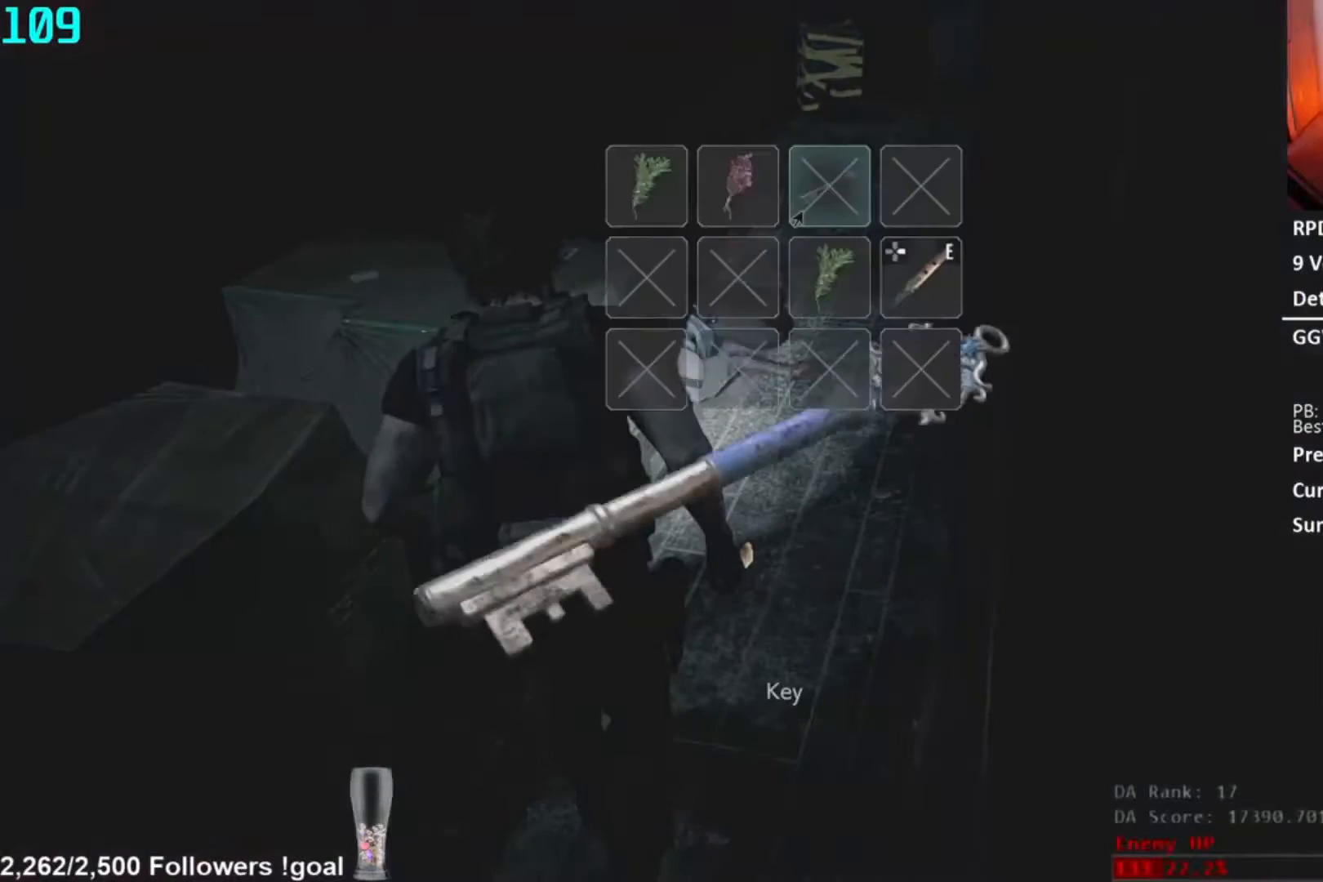
{"dt_ms": 501, "buttons": ["A"], "right_stick": "center", "events": [[34, "A", "up"], [117, "A", "down"], [167, "A", "up"], [250, "A", "down"], [300, "A", "up"], [351, "A", "down"], [401, "A", "up"], [484, "A", "down"]]}
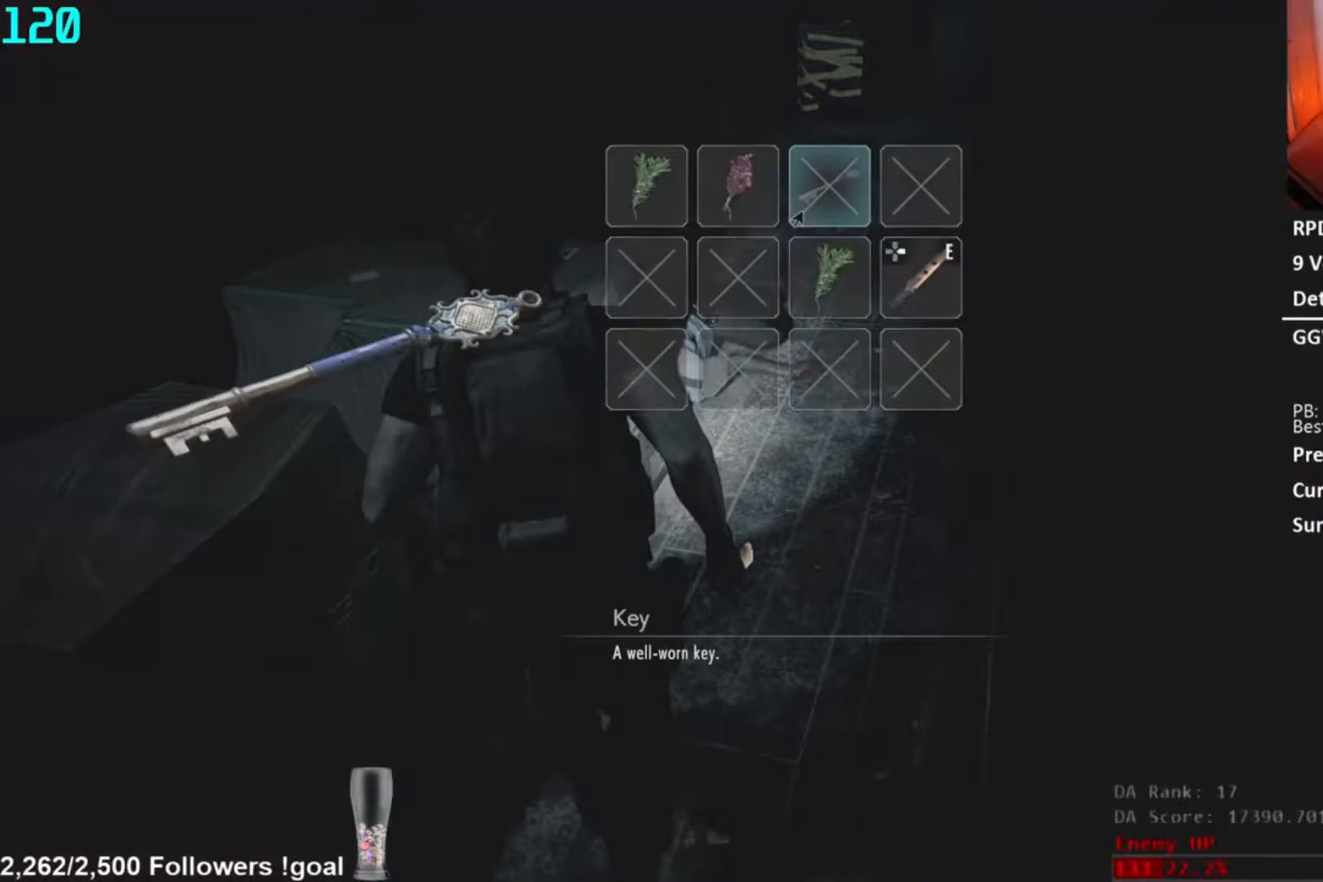
{"dt_ms": 500, "buttons": ["A"], "right_stick": "center", "events": [[33, "A", "up"], [116, "A", "down"], [166, "A", "up"], [250, "A", "down"], [300, "A", "up"], [350, "A", "down"], [433, "A", "up"], [483, "A", "down"]]}
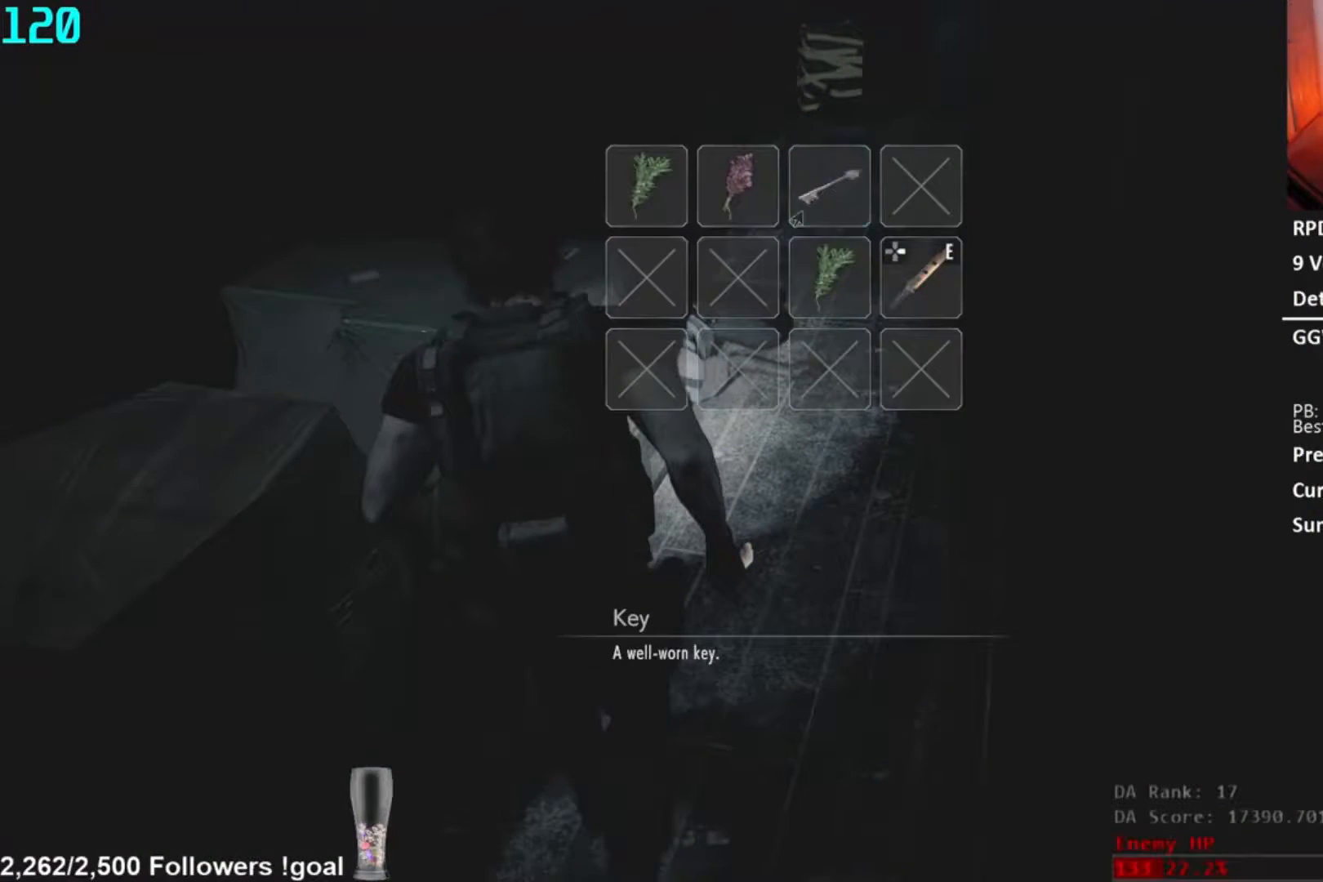
{"dt_ms": 501, "buttons": [], "right_stick": "right", "events": [[34, "A", "up"], [117, "A", "down"], [167, "A", "up"], [384, "right_stick", "right"]]}
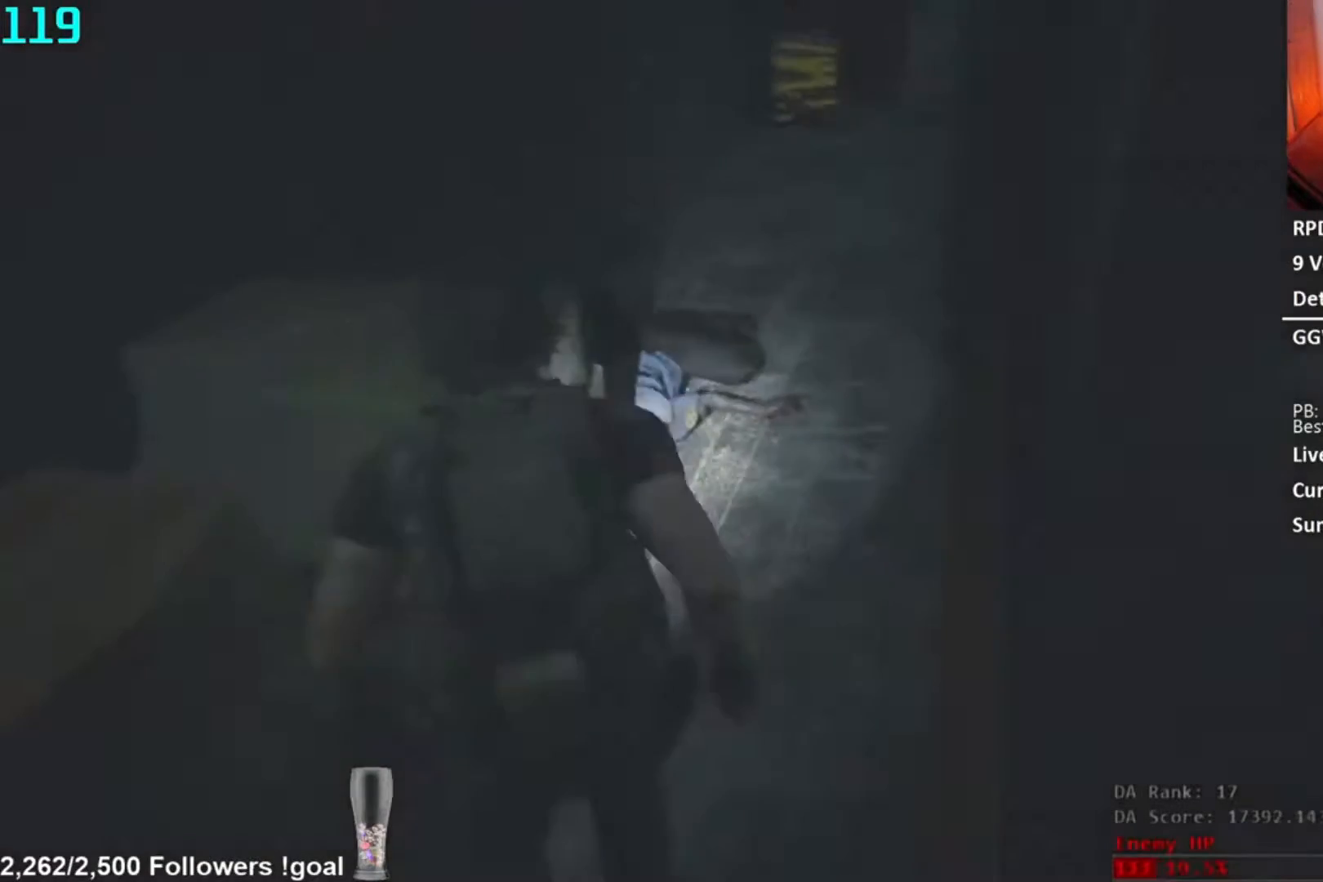
{"dt_ms": 500, "buttons": [], "right_stick": "right", "events": []}
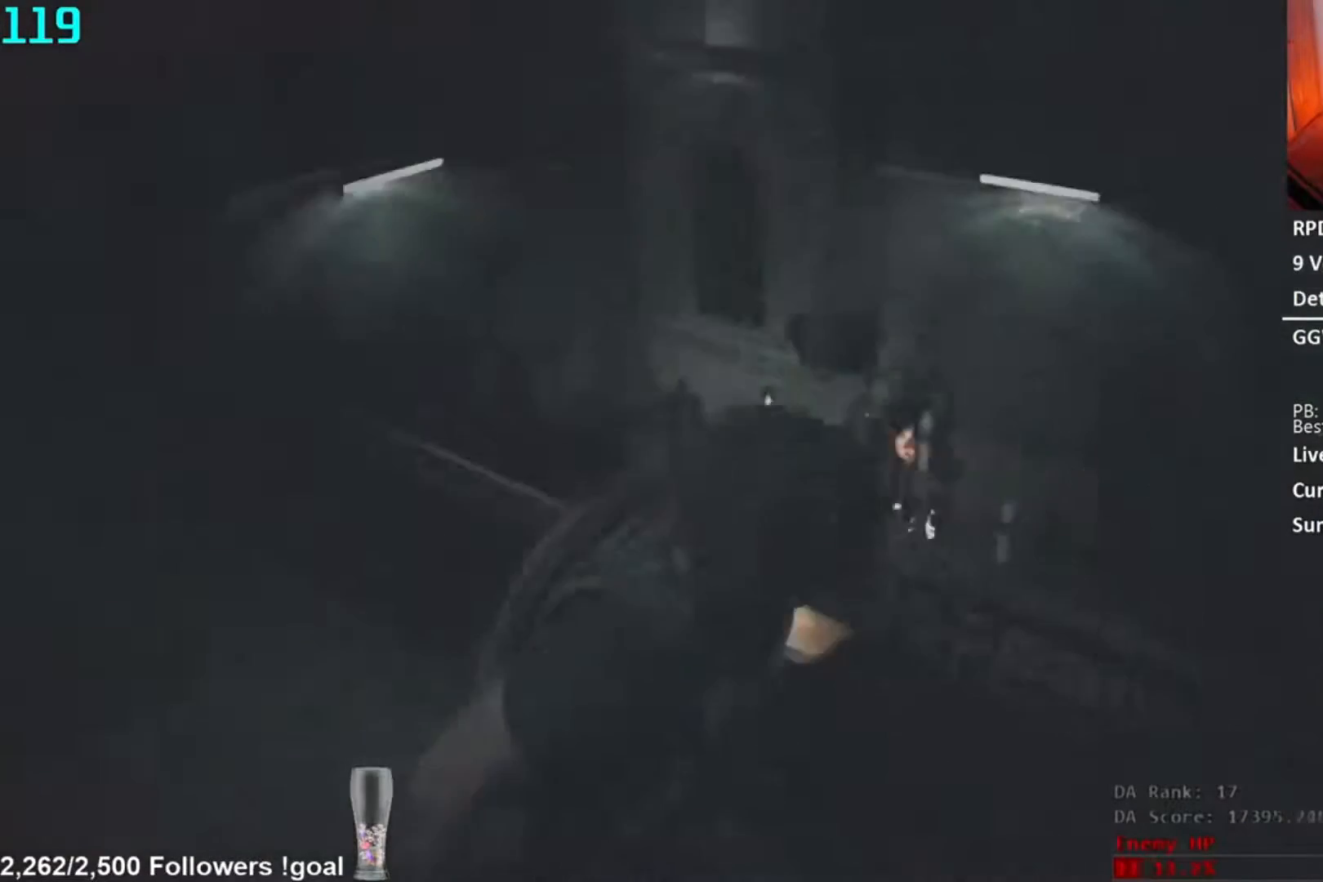
{"dt_ms": 501, "buttons": ["L2"], "right_stick": "center", "events": [[134, "right_stick", "center"], [267, "right_stick", "down"], [317, "right_stick", "down-left"], [417, "right_stick", "center"], [467, "L2", "down"]]}
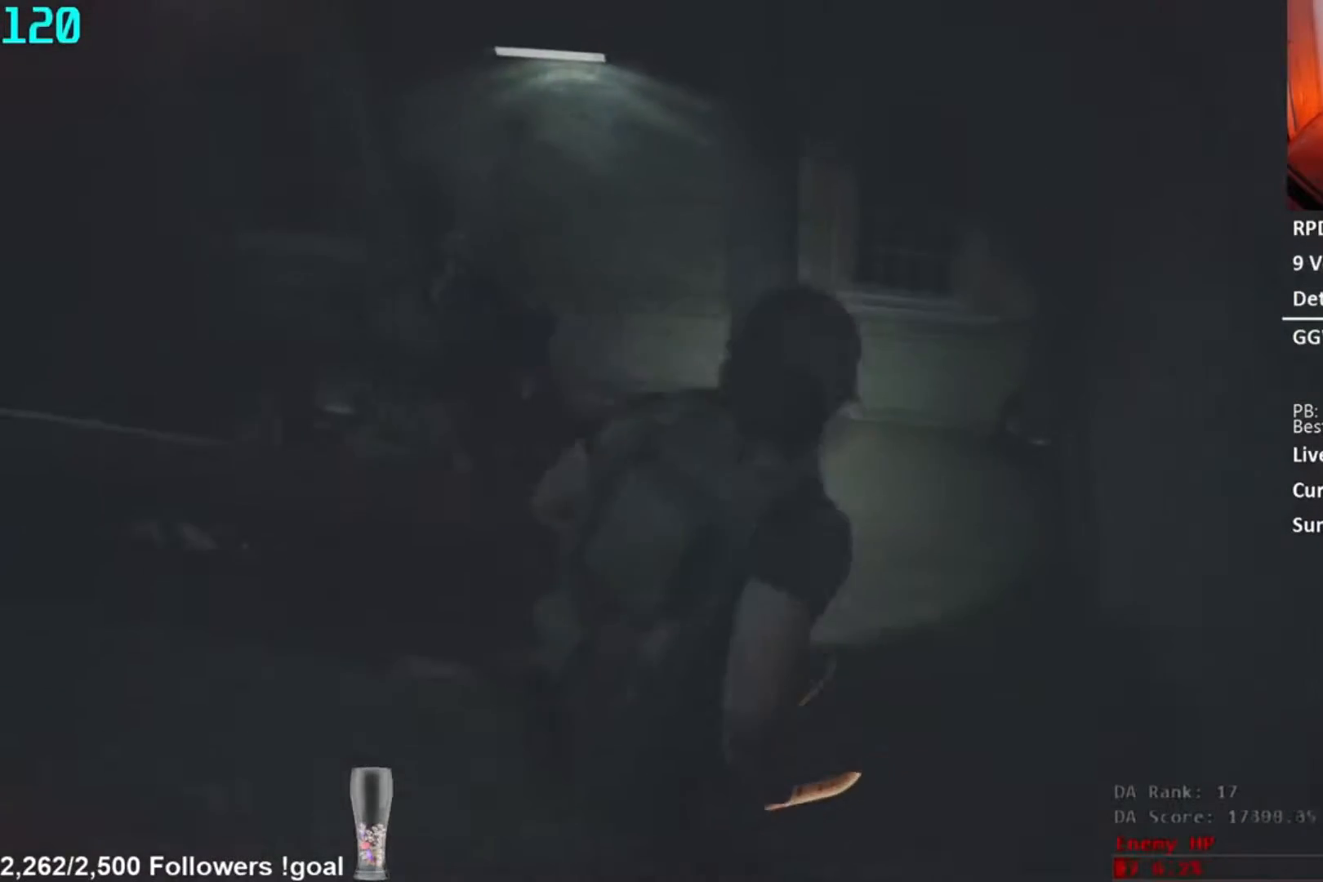
{"dt_ms": 500, "buttons": ["L2"], "right_stick": "down-left", "events": [[66, "L2", "up"], [467, "L2", "down"], [483, "right_stick", "down-left"]]}
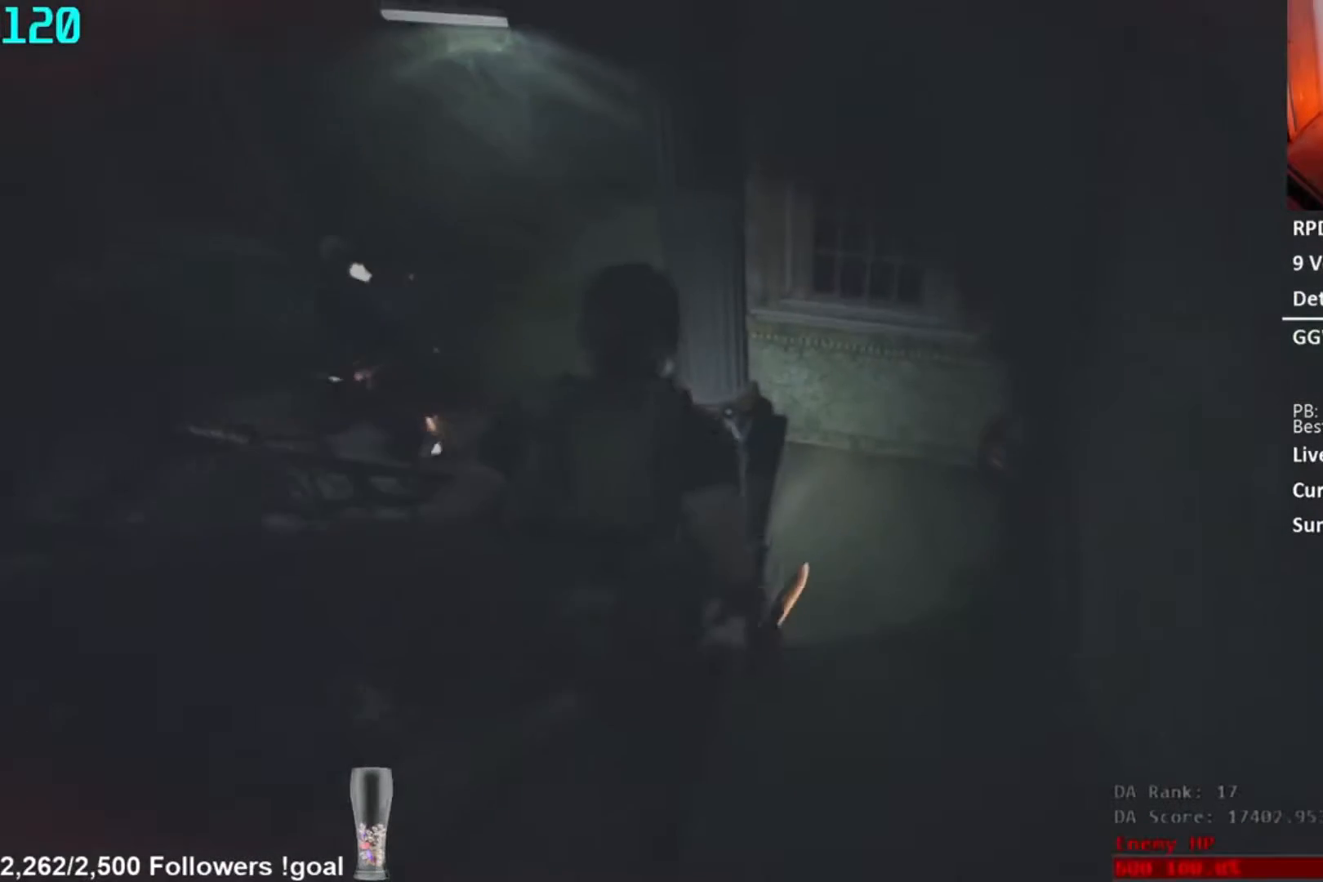
{"dt_ms": 501, "buttons": [], "right_stick": "left"}
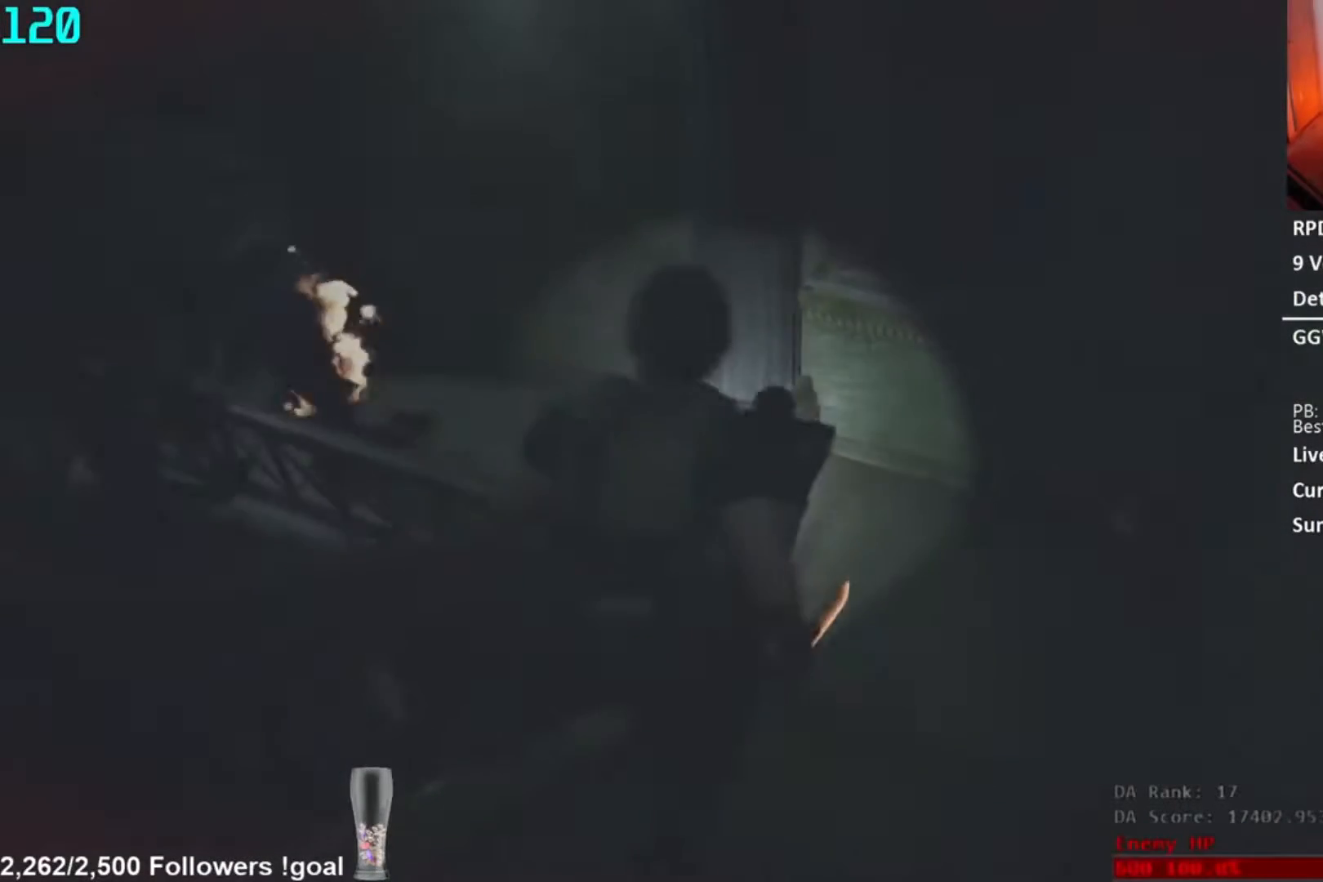
{"dt_ms": 500, "buttons": [], "right_stick": "left"}
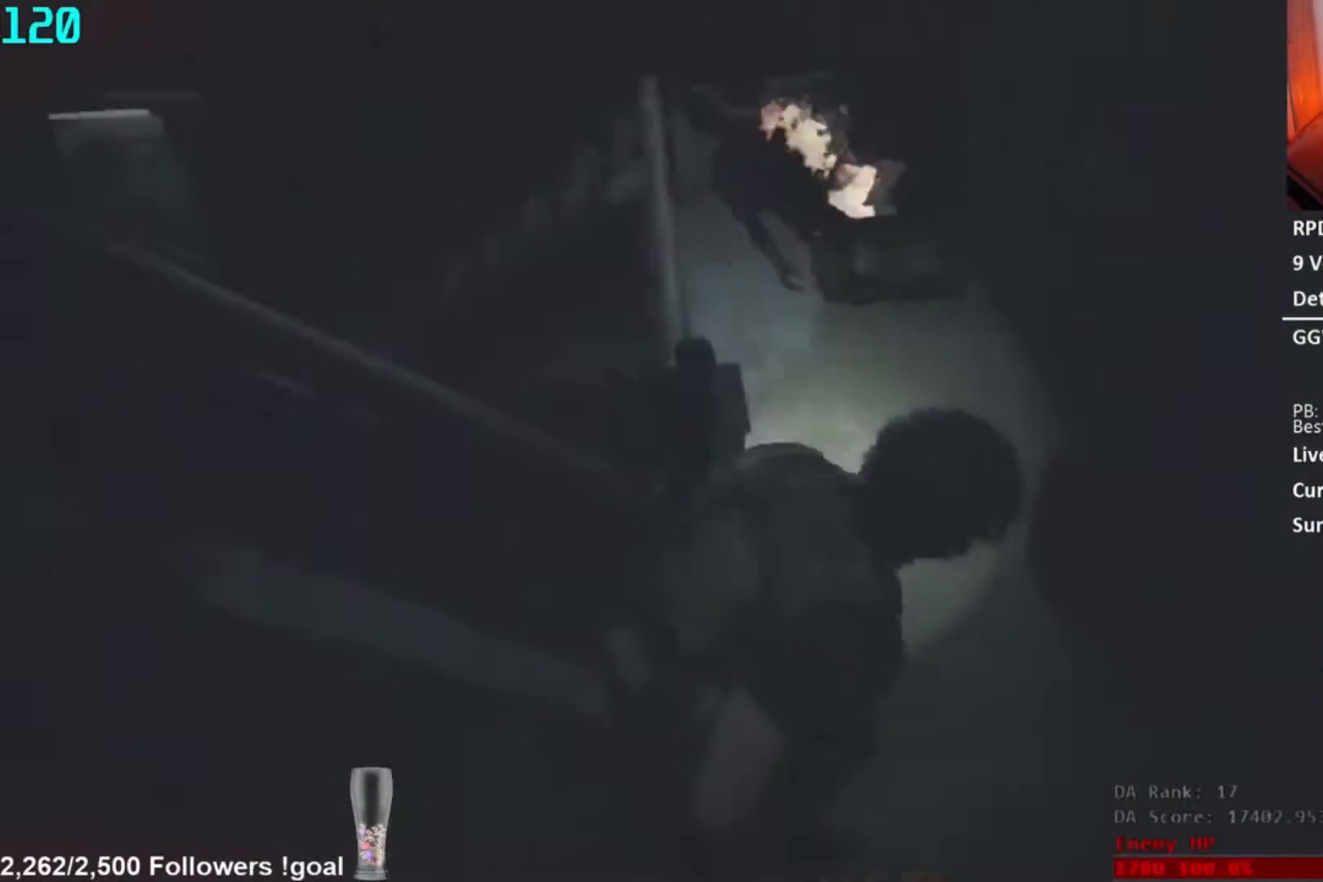
{"dt_ms": 501, "buttons": [], "right_stick": "center", "events": [[34, "L2", "down"], [50, "right_stick", "center"], [134, "L2", "up"], [334, "right_stick", "left"], [451, "right_stick", "center"]]}
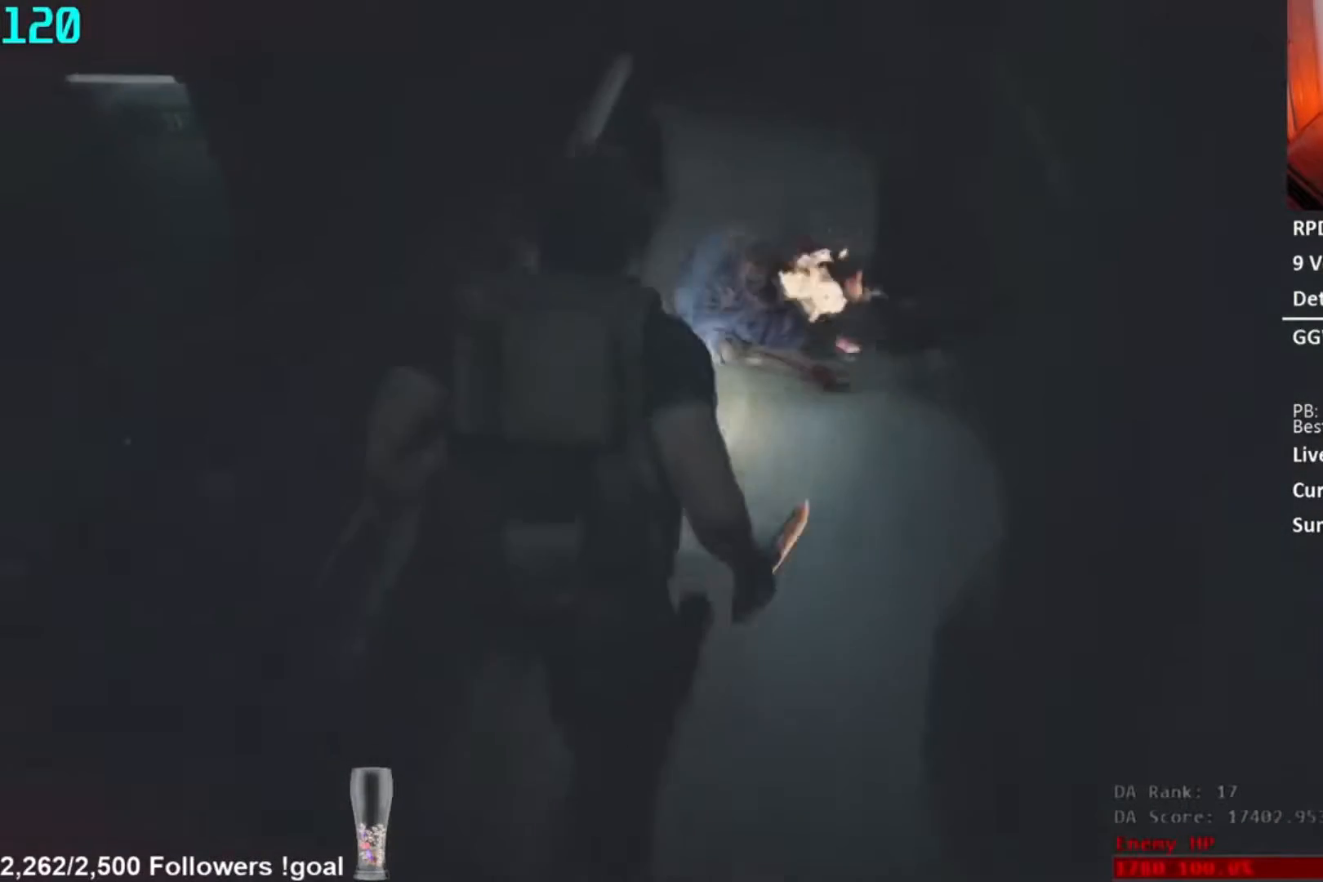
{"dt_ms": 500, "buttons": [], "right_stick": "center", "events": []}
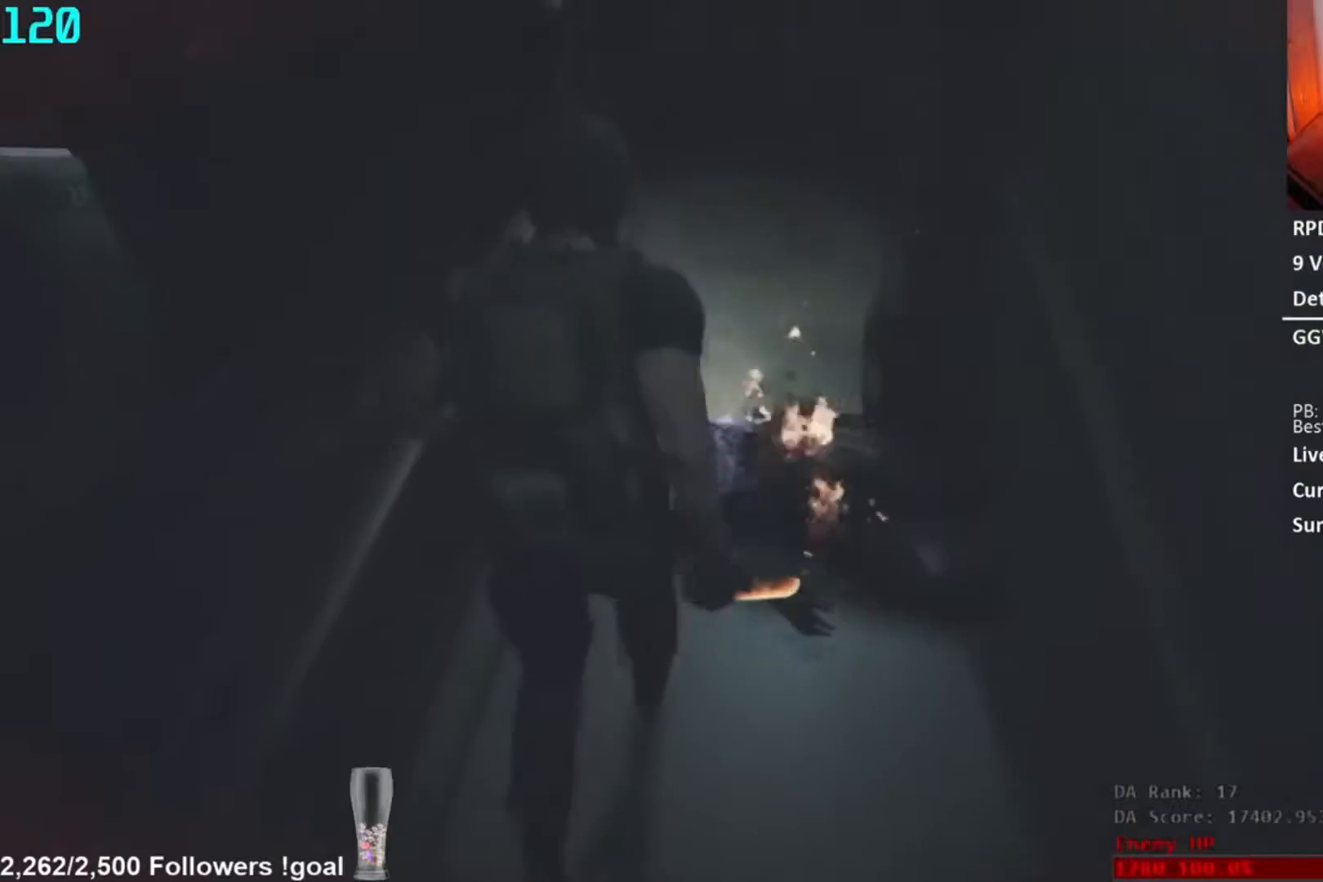
{"dt_ms": 501, "buttons": [], "right_stick": "left", "events": [[167, "right_stick", "left"]]}
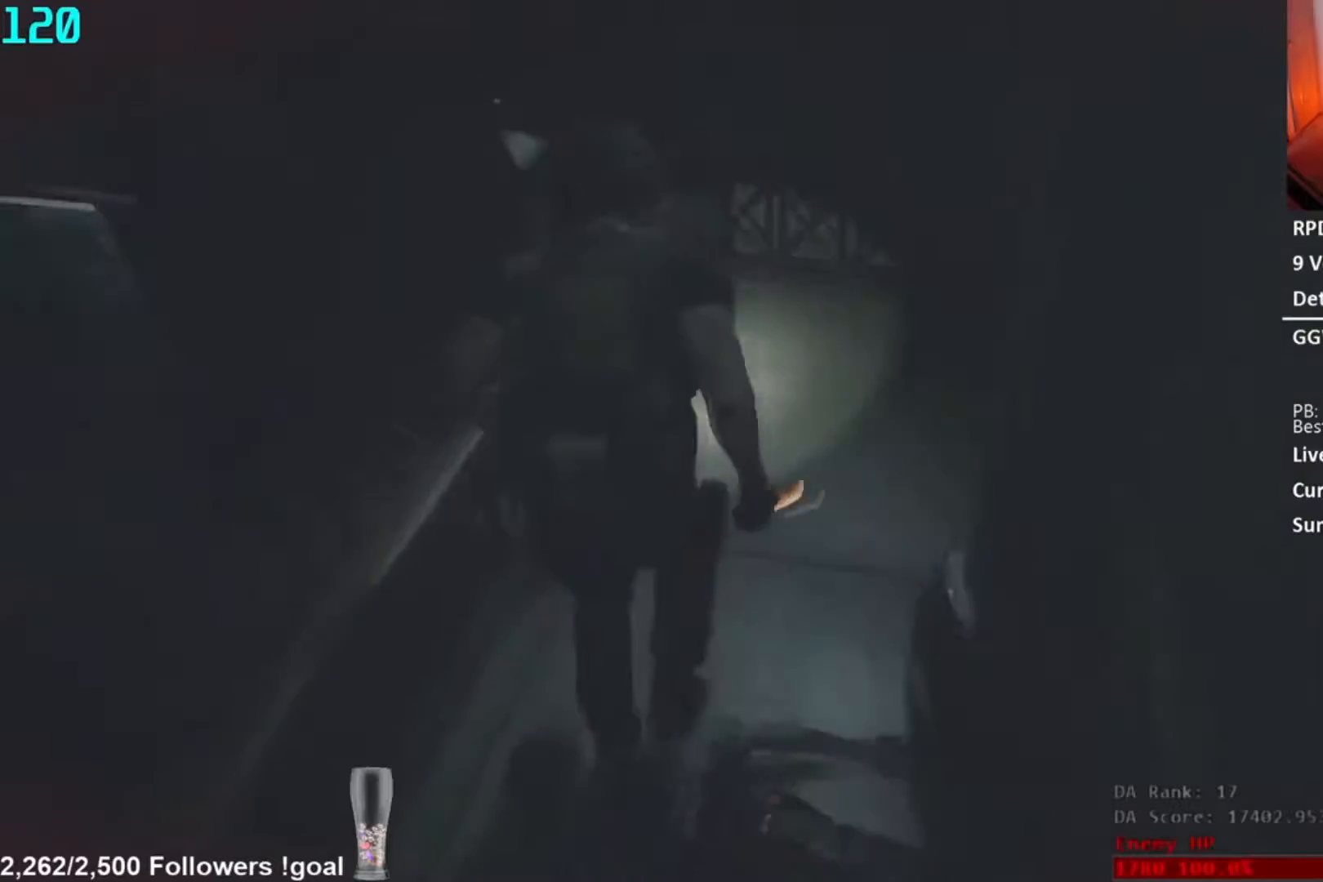
{"dt_ms": 500, "buttons": ["L2"], "right_stick": "left", "events": [[433, "L2", "down"]]}
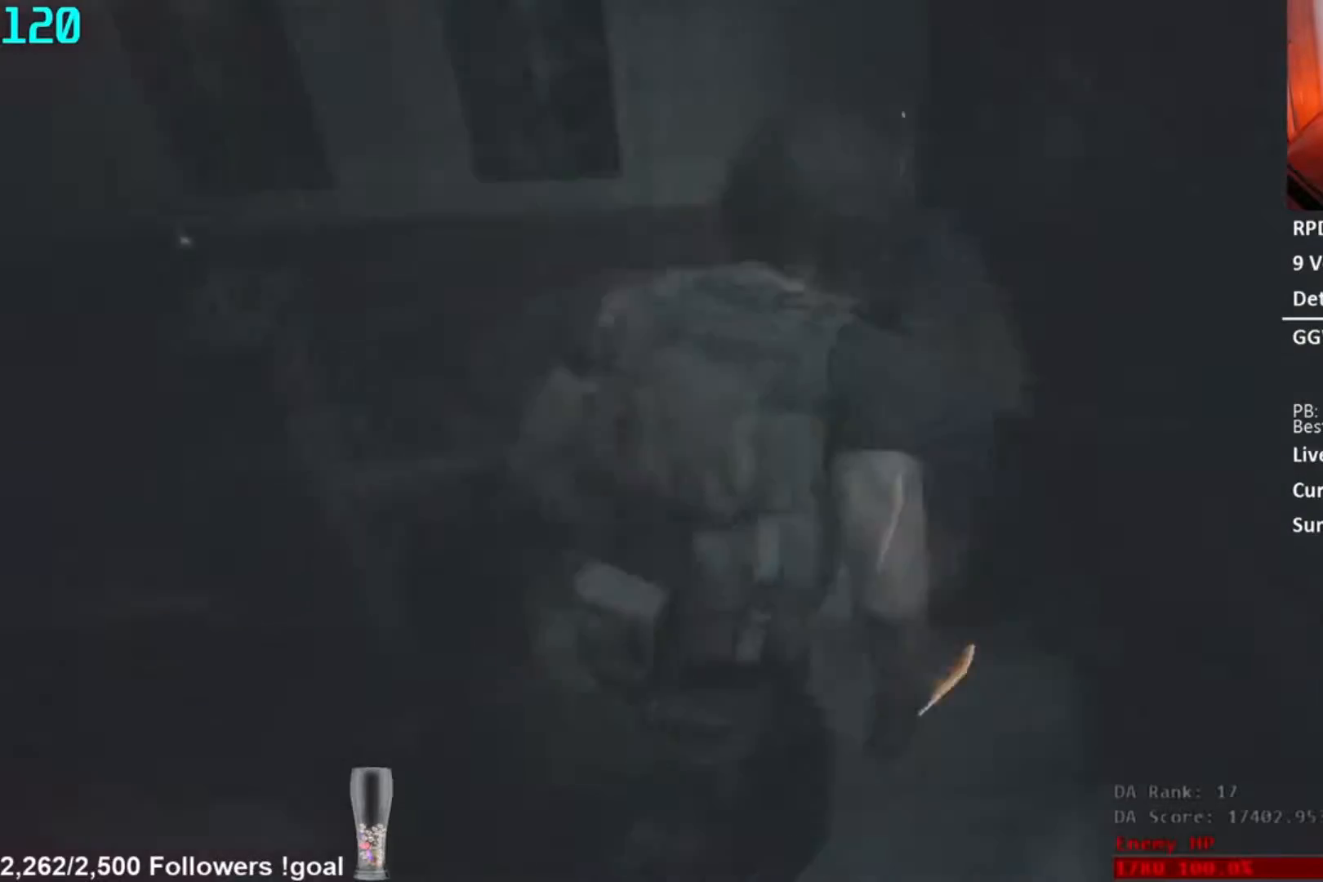
{"dt_ms": 501, "buttons": [], "right_stick": "center", "events": [[34, "L2", "up"], [84, "right_stick", "center"]]}
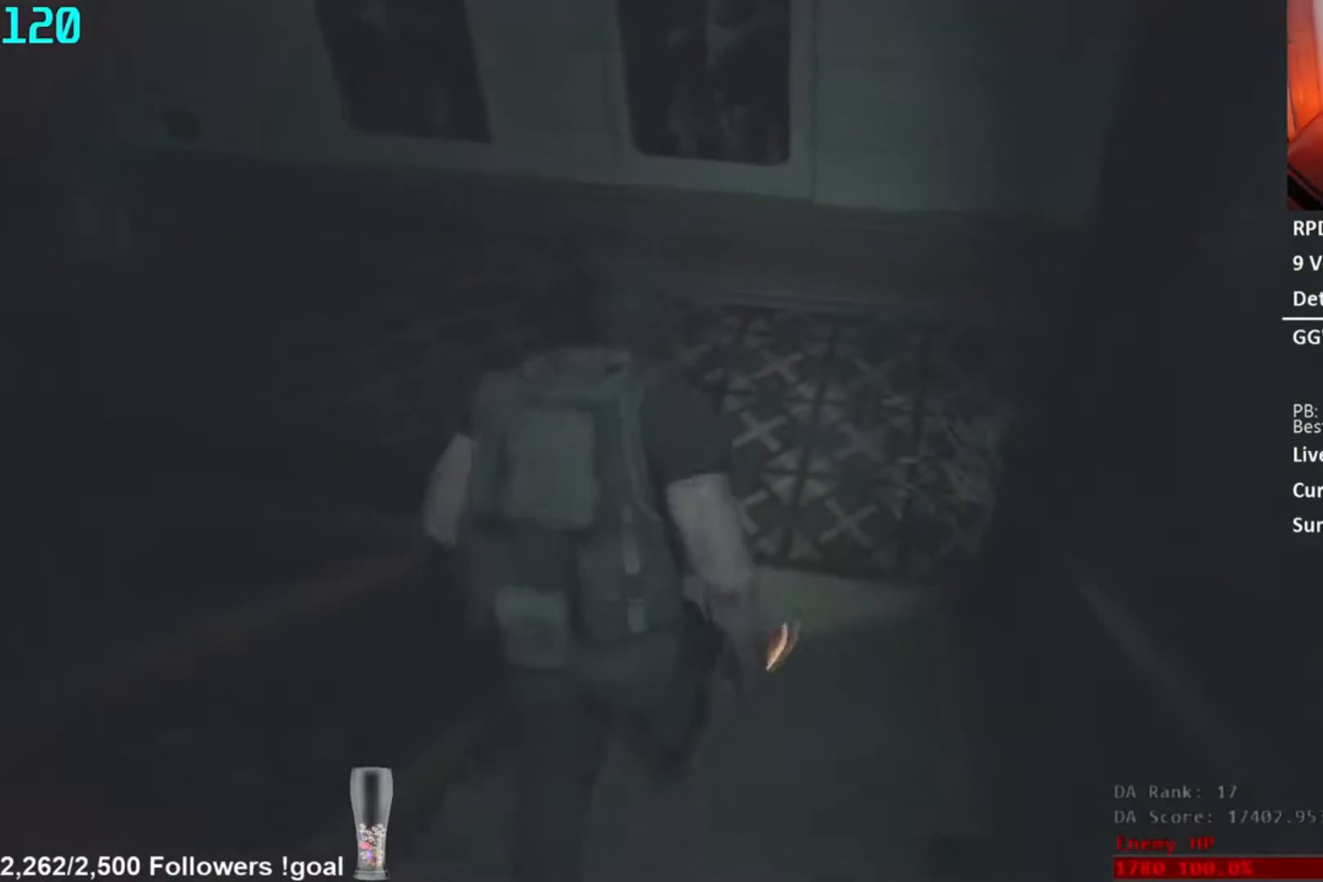
{"dt_ms": 500, "buttons": [], "right_stick": "left", "events": [[33, "L2", "down"], [100, "L2", "up"], [300, "right_stick", "left"]]}
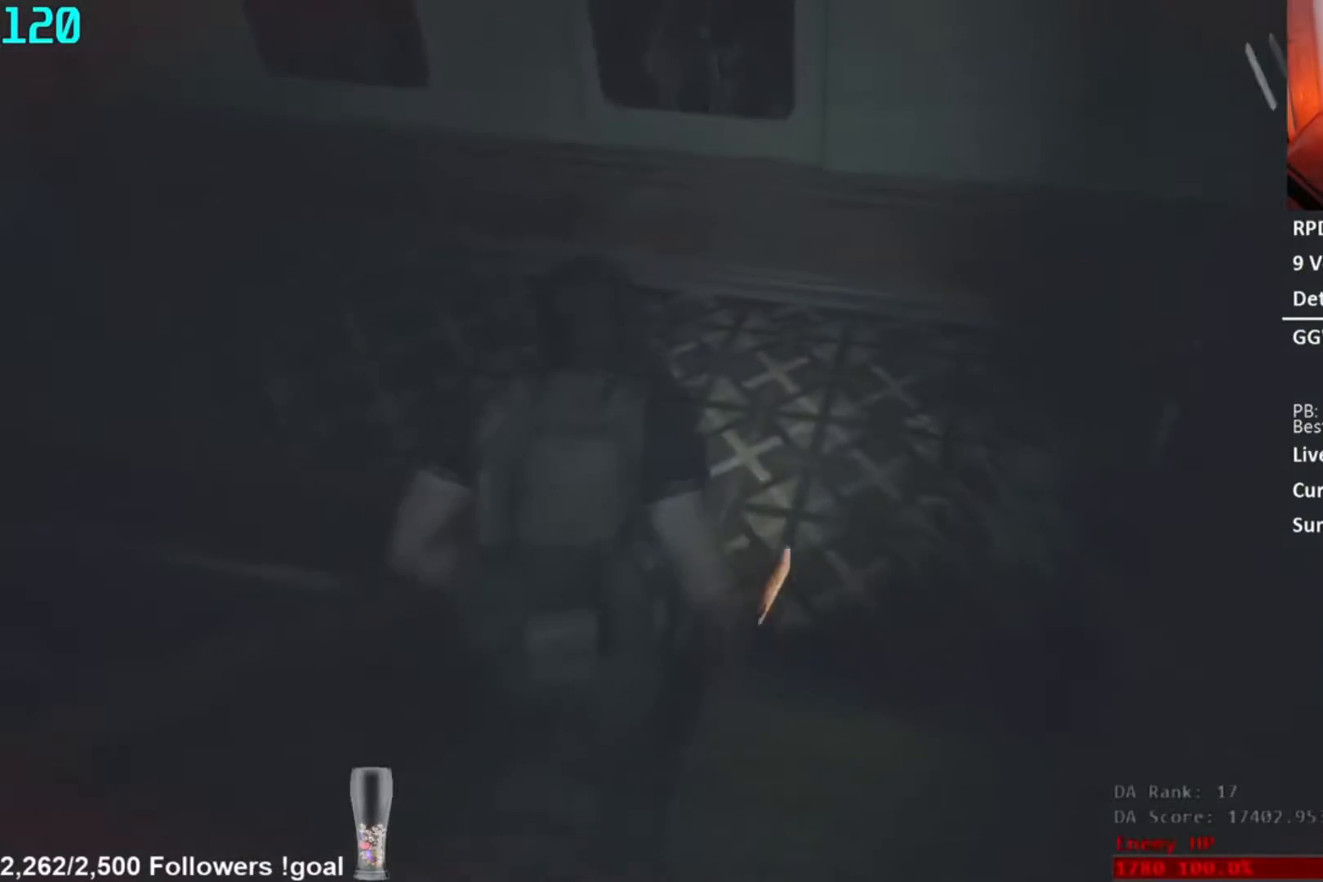
{"dt_ms": 501, "buttons": [], "right_stick": "left", "events": [[67, "L2", "down"], [134, "L2", "up"]]}
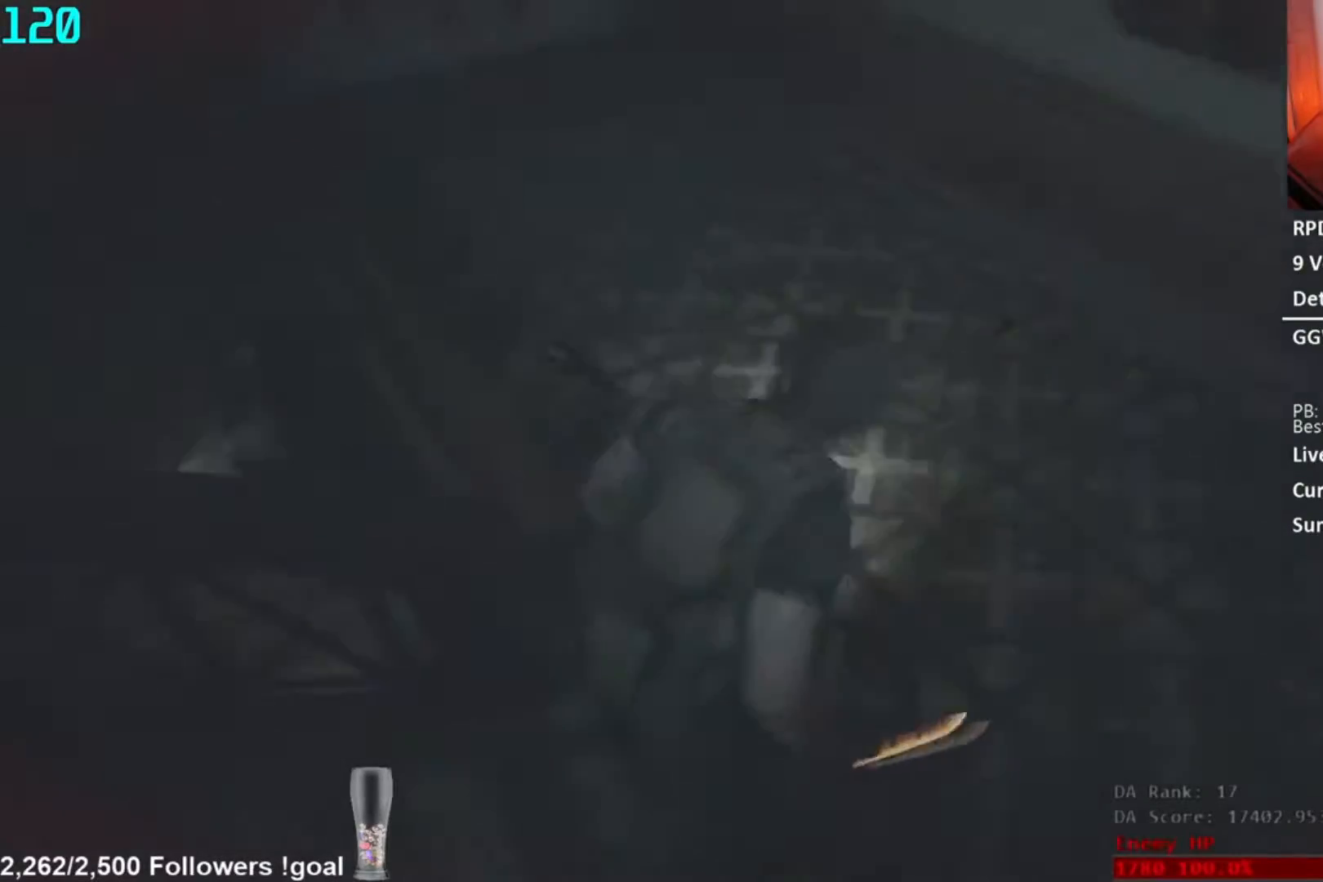
{"dt_ms": 500, "buttons": [], "right_stick": "left", "events": [[133, "L2", "down"], [200, "L2", "up"], [217, "right_stick", "center"], [450, "right_stick", "left"]]}